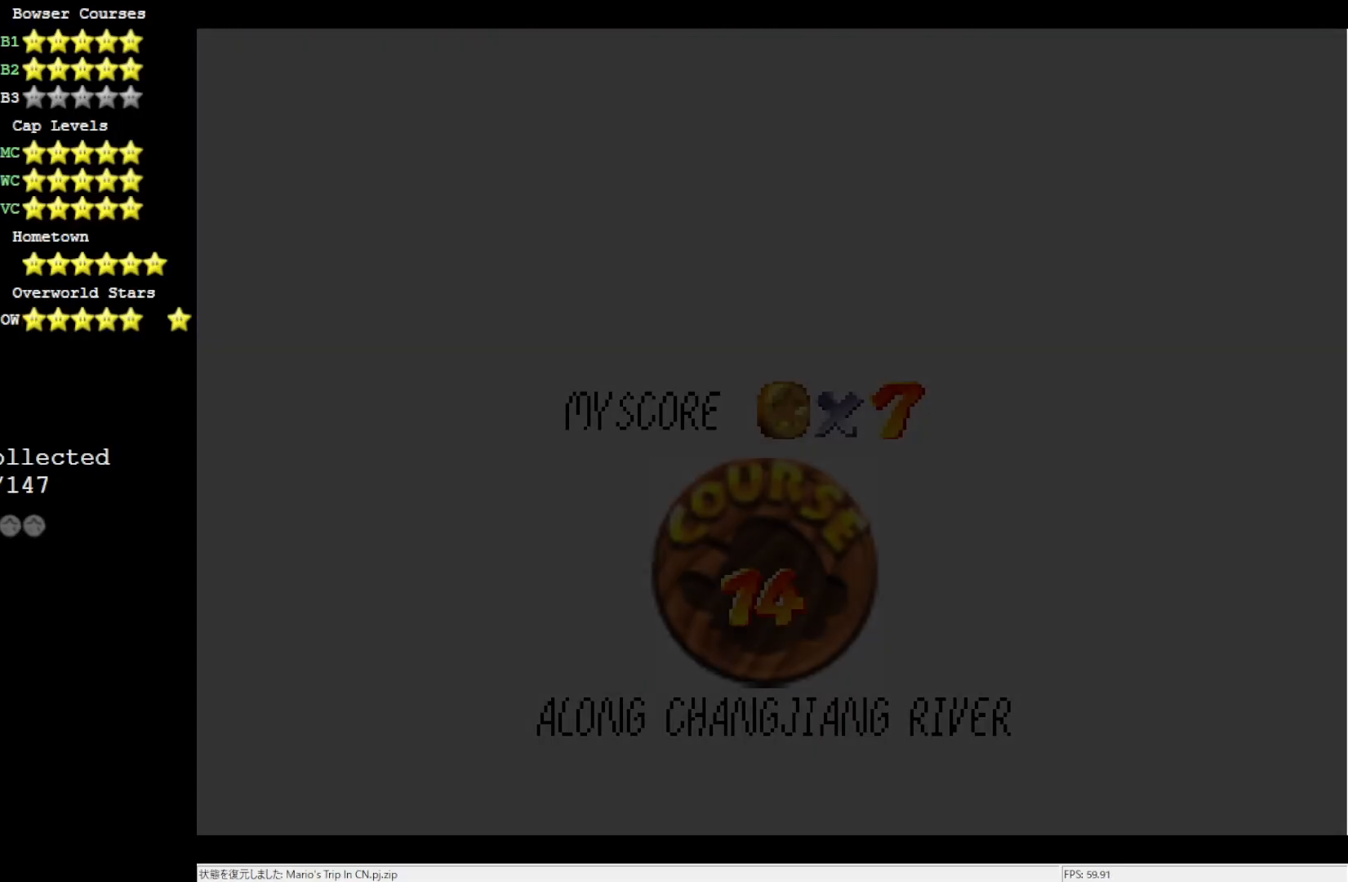
Gameplay with a controller (Nintendo layout); each line is a JSON object with the inputs held at the frame after it. "events" lists button and stick changes between this image and that frame as [ms after this image, input, new state], when the widget could be followed in between. Not read: L3 R3.
{"buttons": [], "left_stick": "center", "events": []}
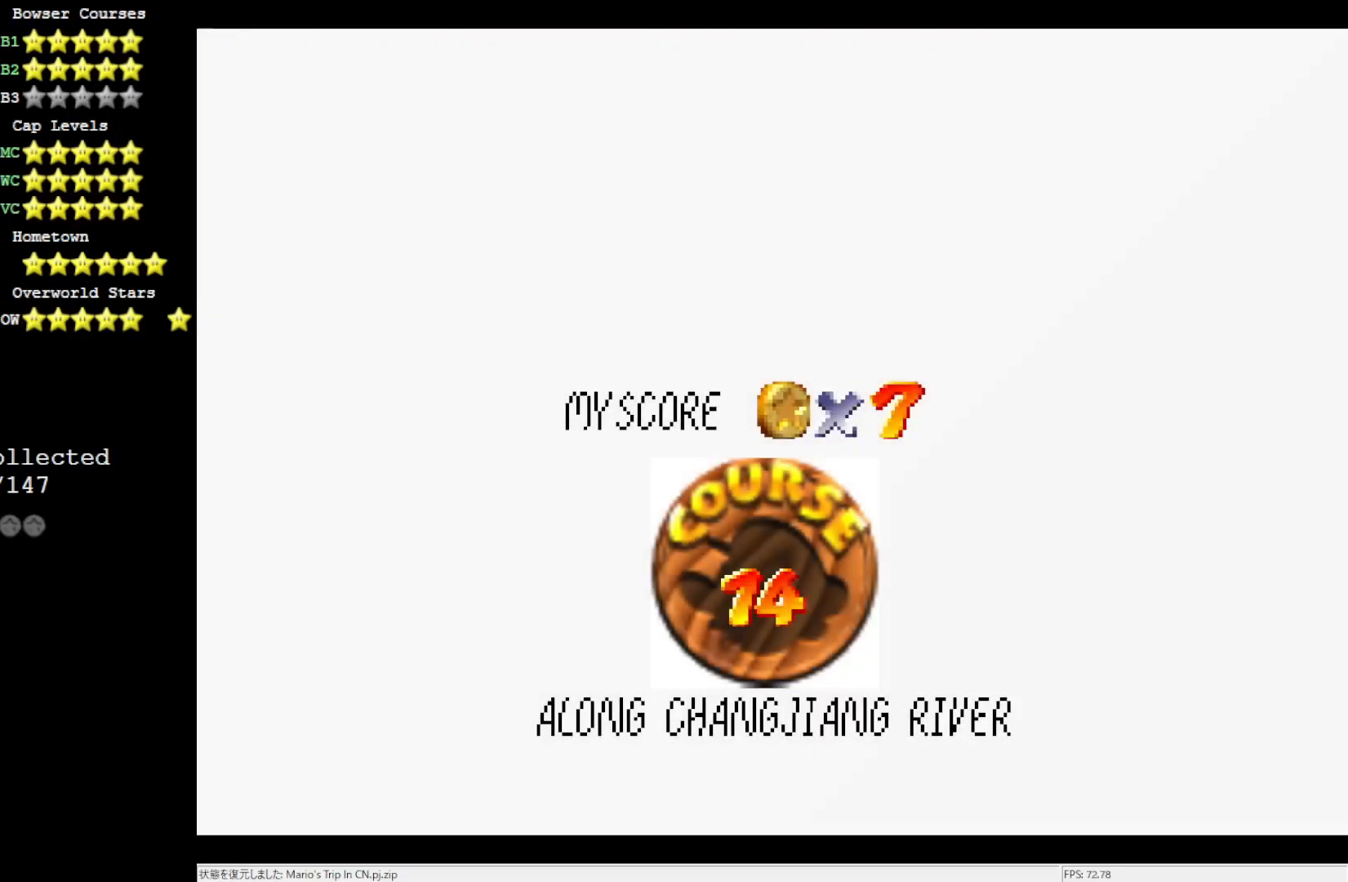
{"buttons": [], "left_stick": "center", "events": []}
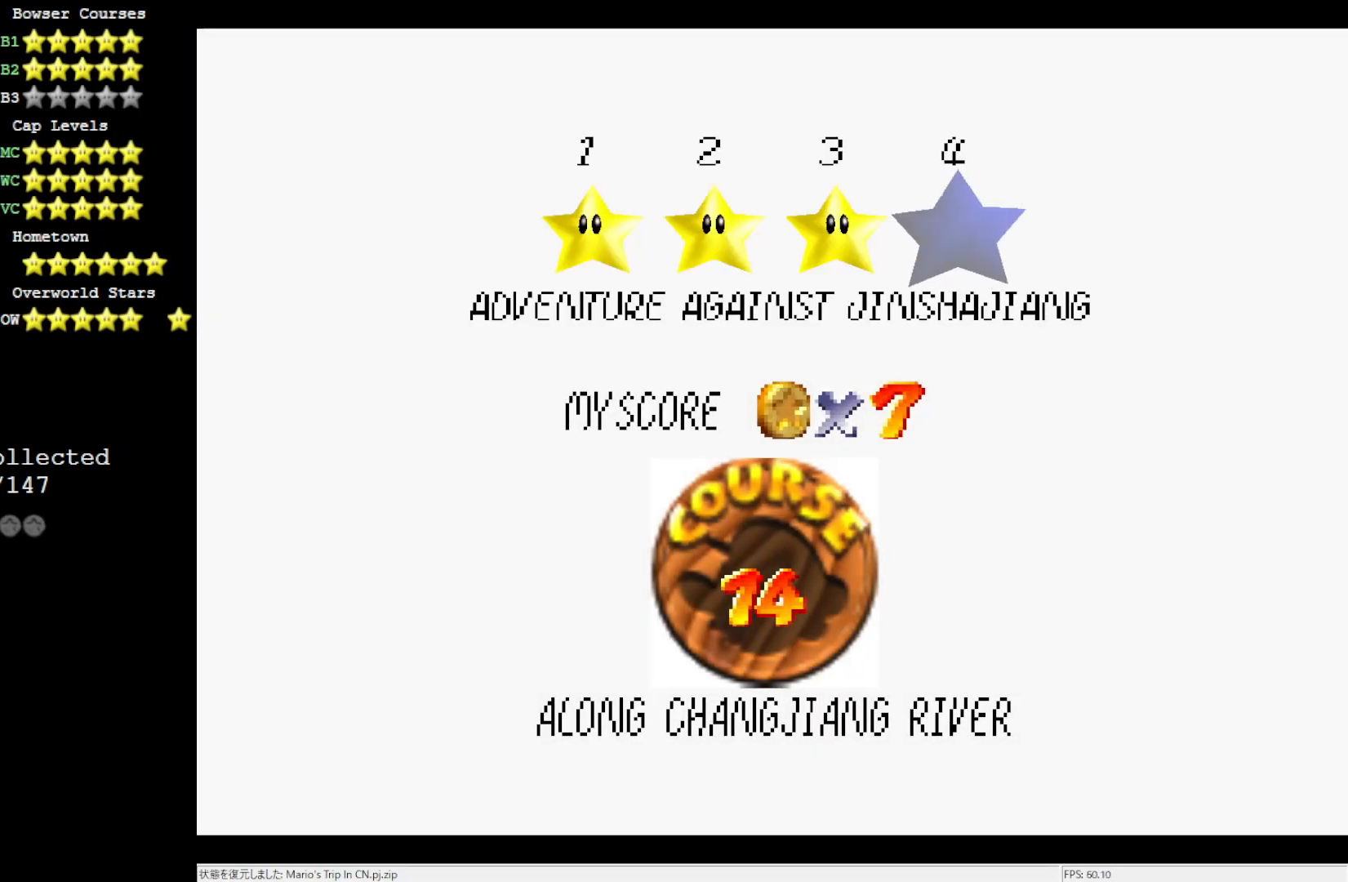
{"buttons": ["A"], "left_stick": "center", "events": [[400, "A", "down"]]}
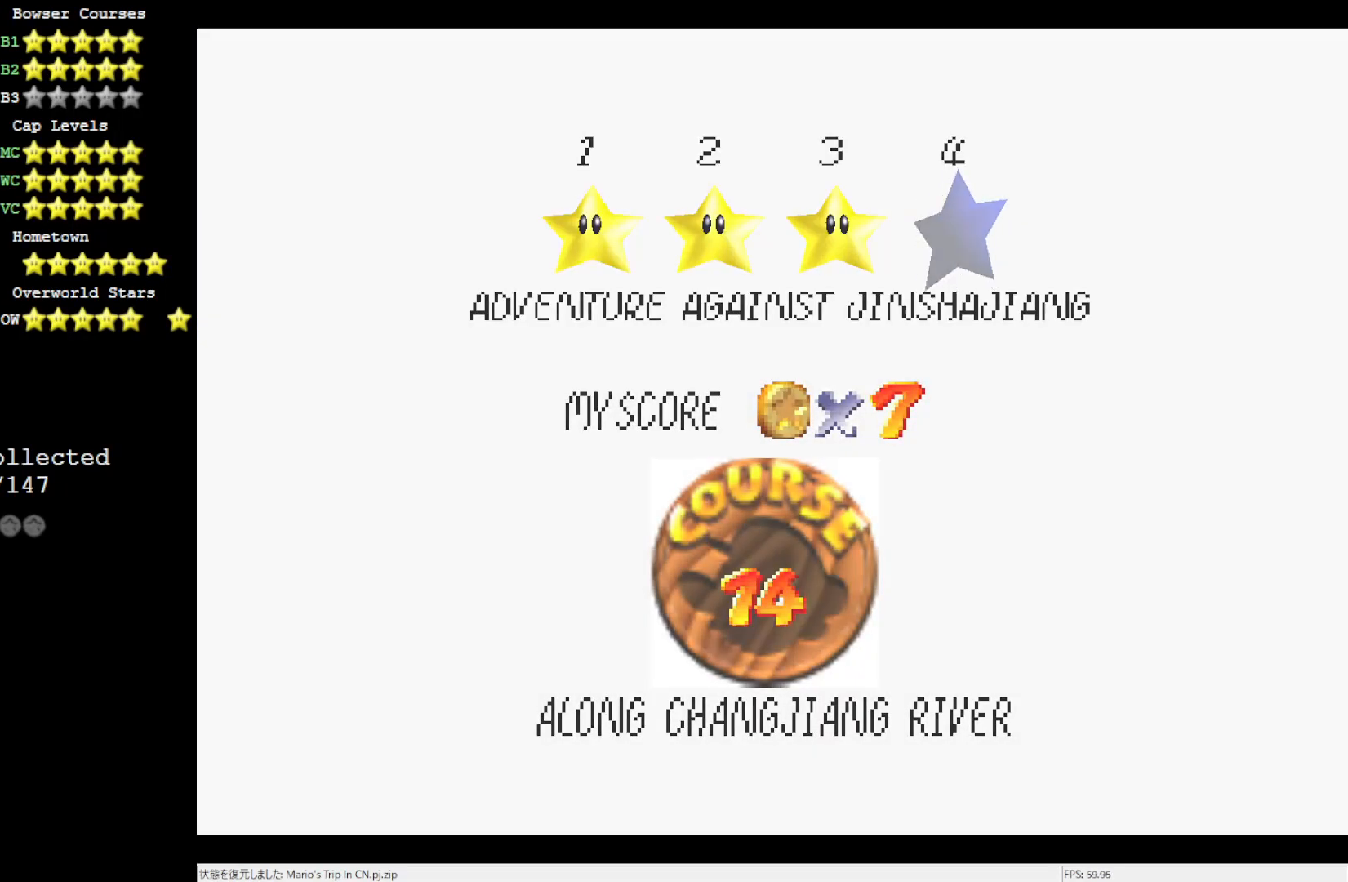
{"buttons": ["A"], "left_stick": "center", "events": []}
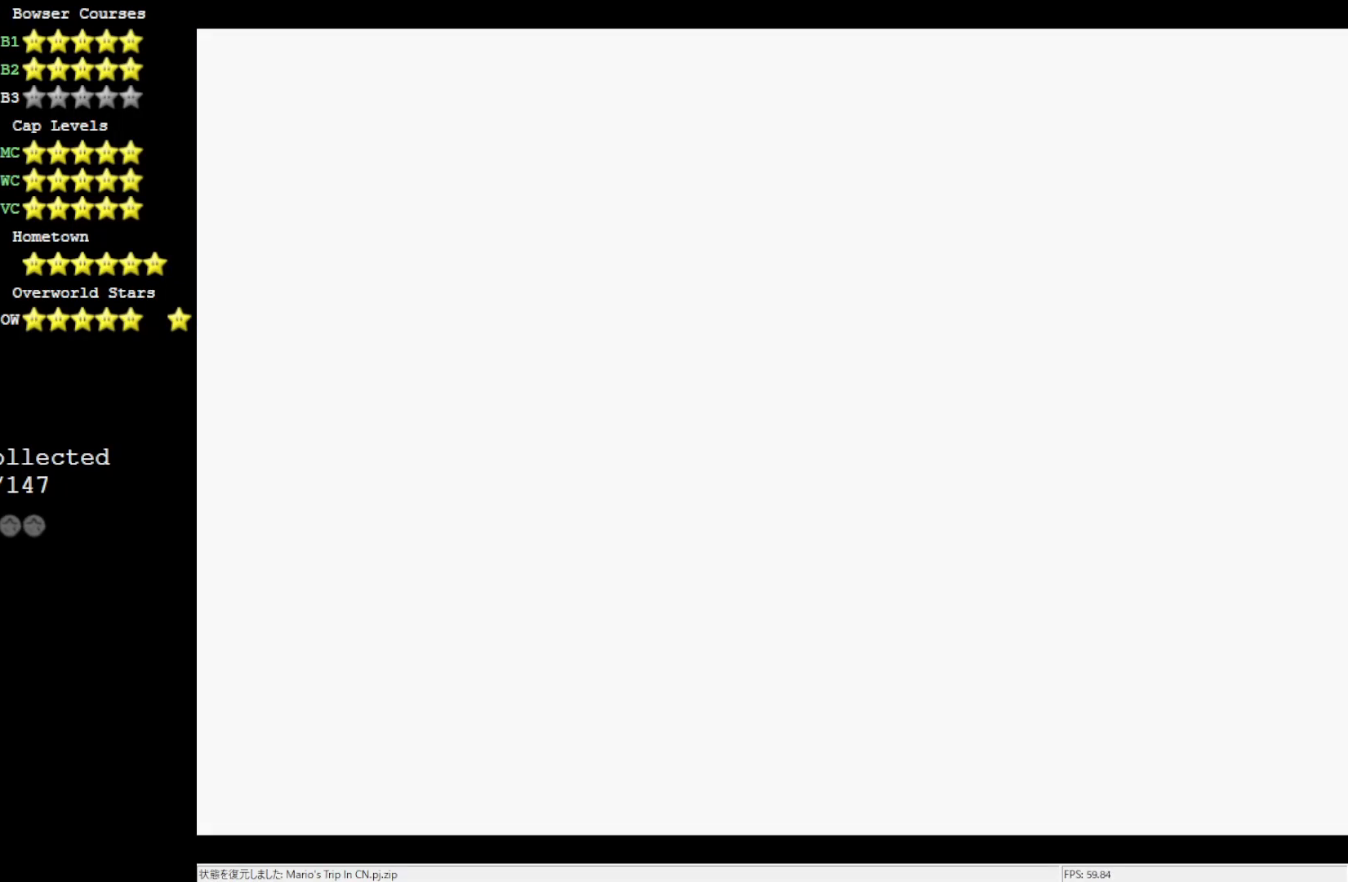
{"buttons": ["A"], "left_stick": "center", "events": []}
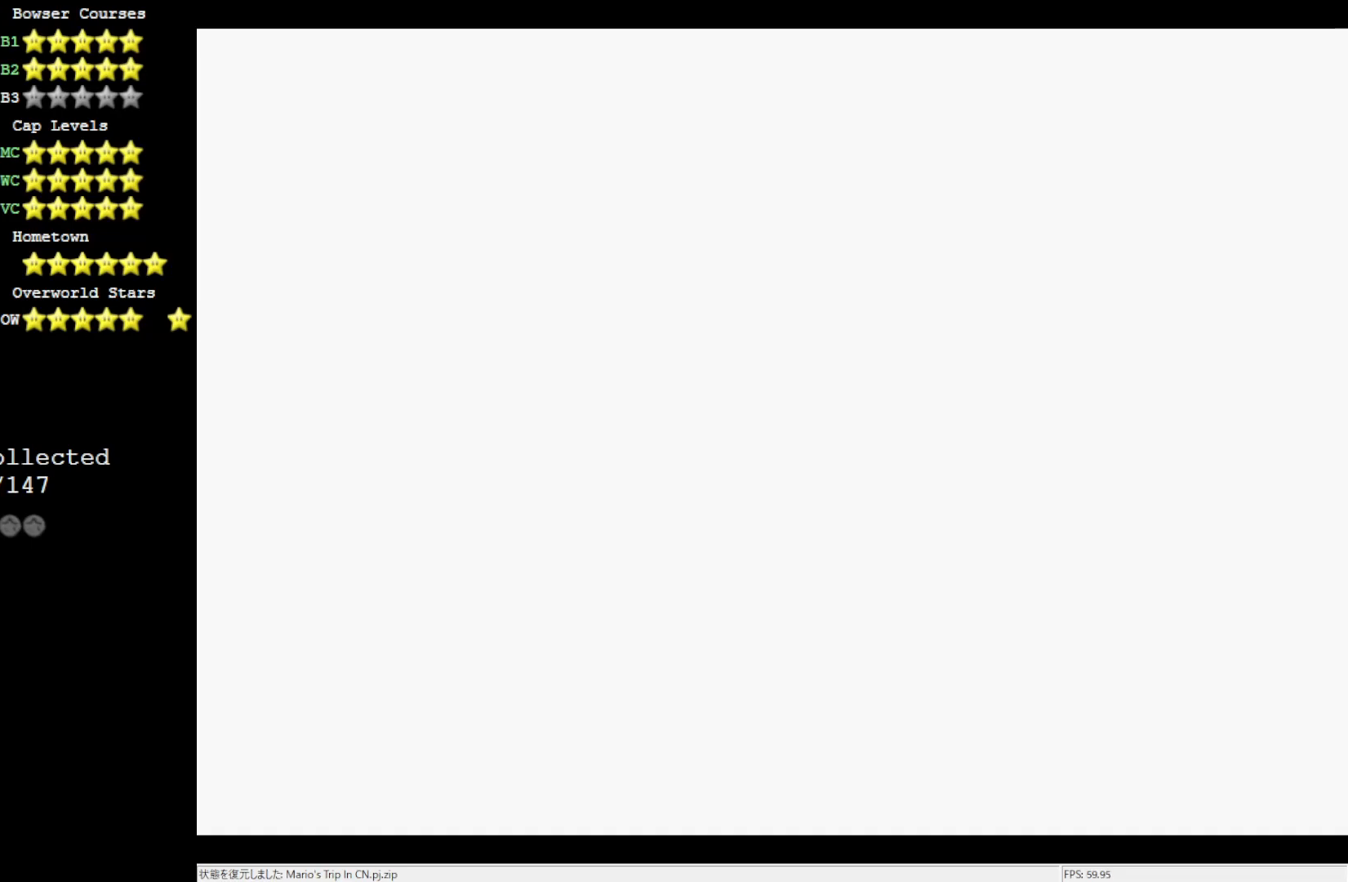
{"buttons": ["A"], "left_stick": "center", "events": []}
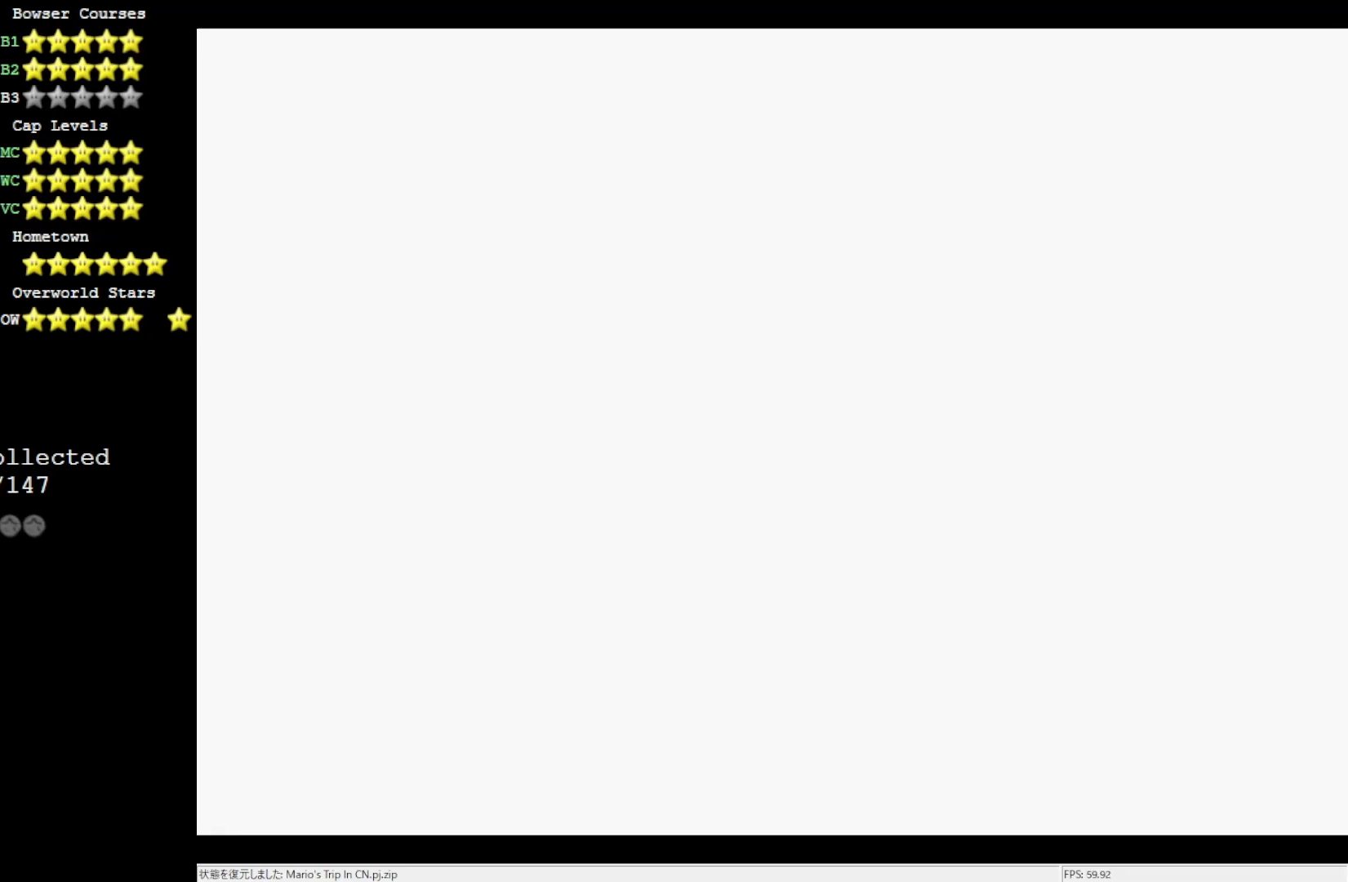
{"buttons": ["A"], "left_stick": "center", "events": []}
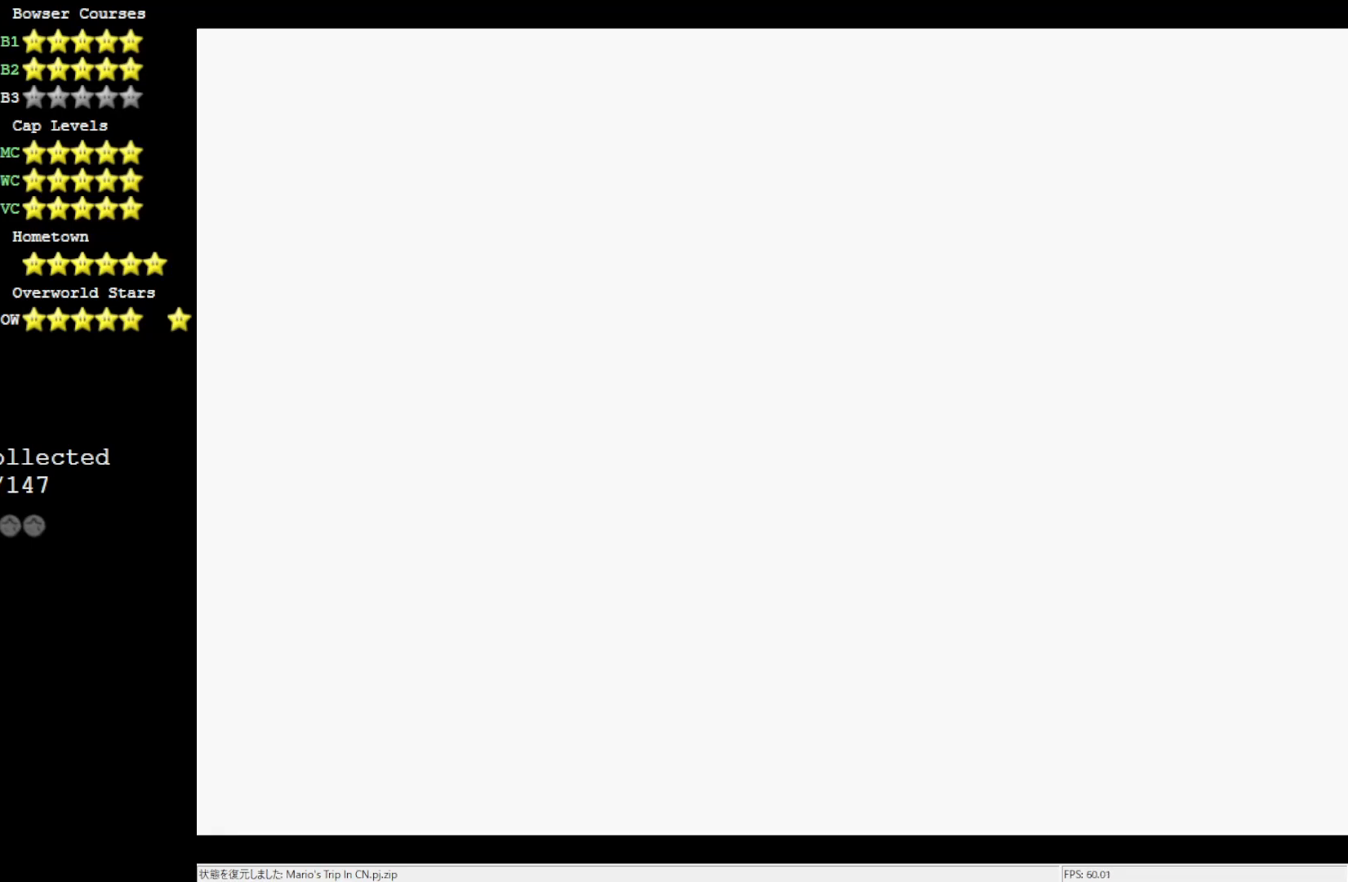
{"buttons": ["A"], "left_stick": "center", "events": []}
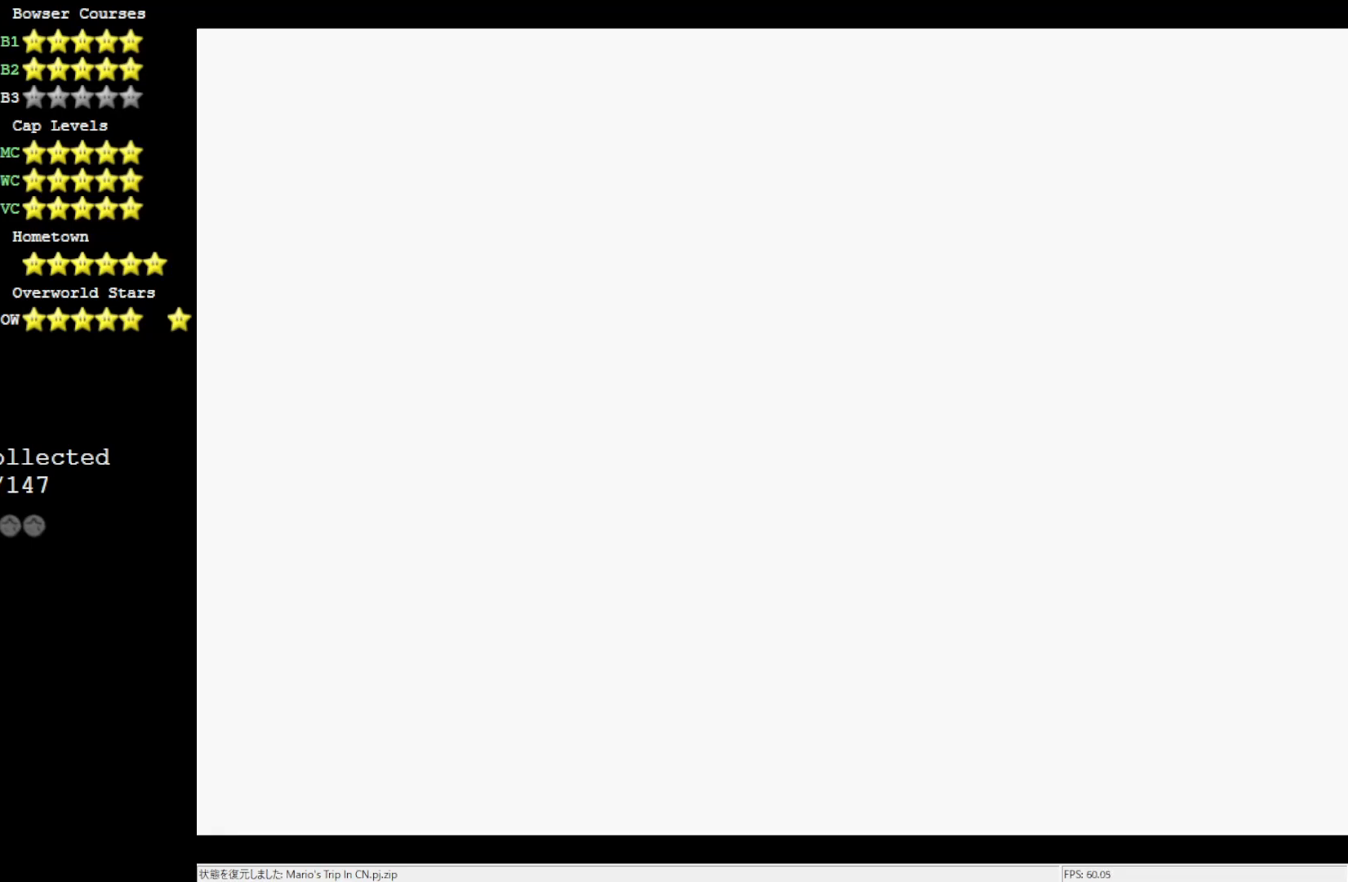
{"buttons": ["A"], "left_stick": "center", "events": []}
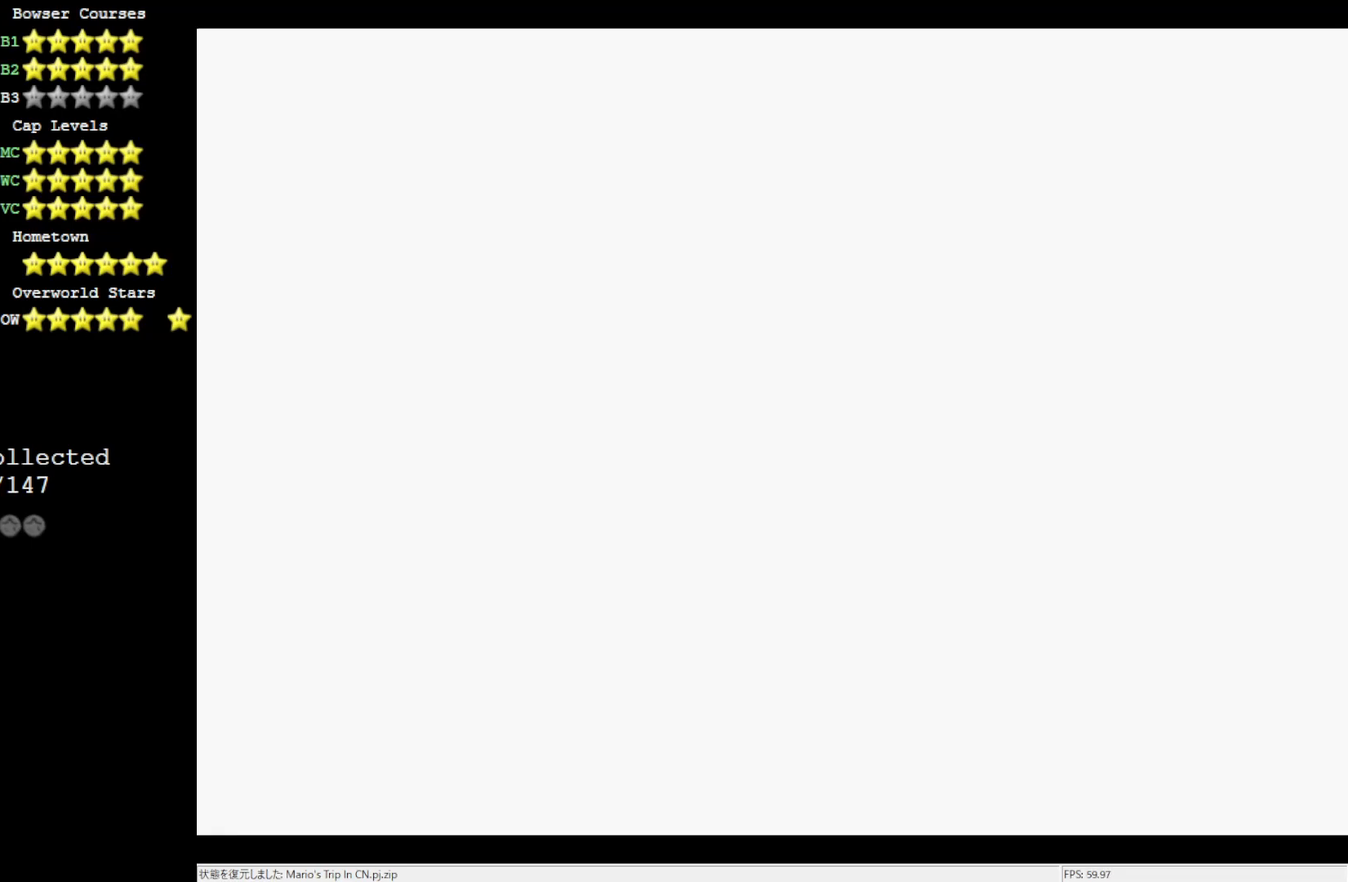
{"buttons": ["A"], "left_stick": "center", "events": []}
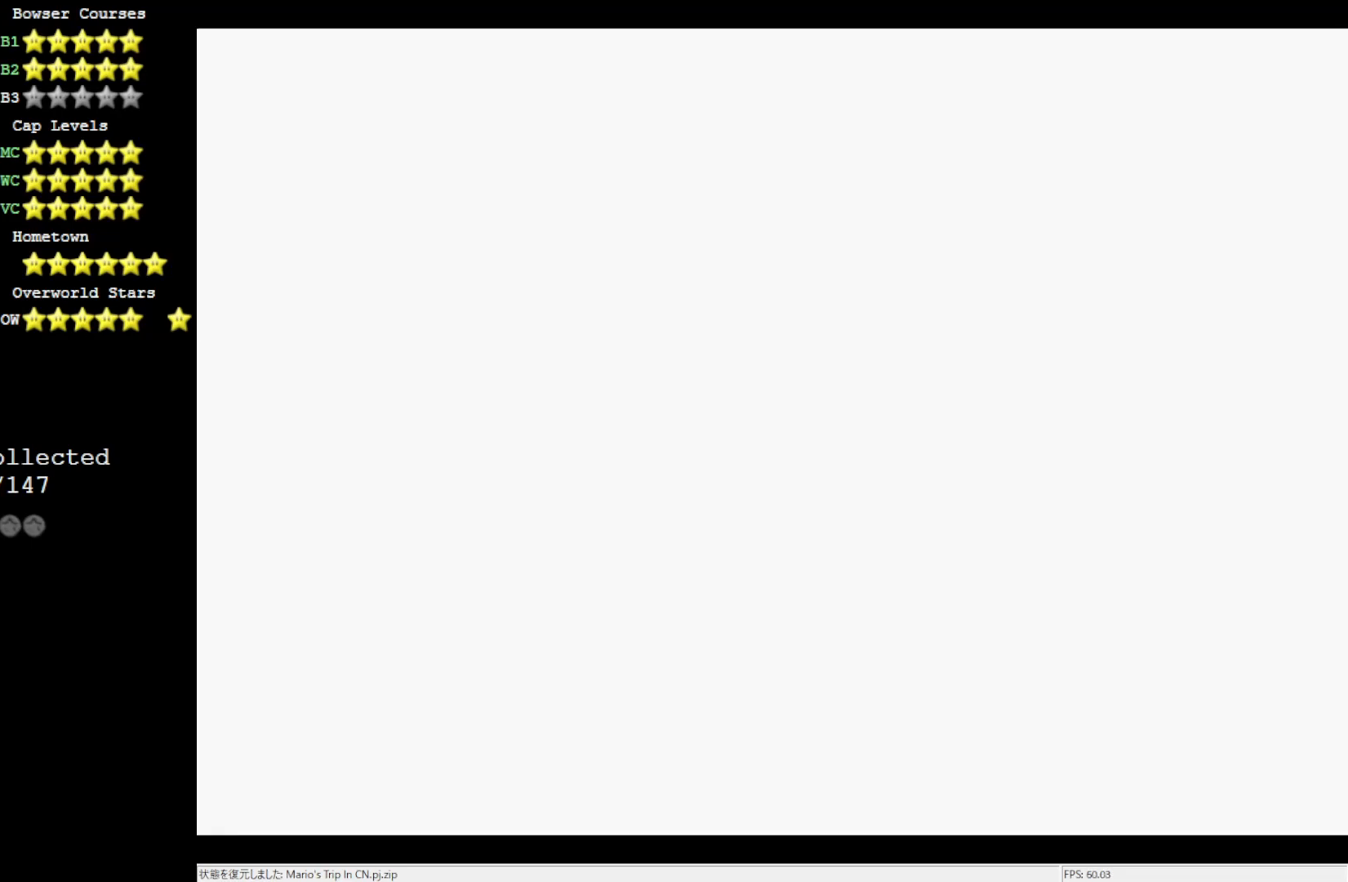
{"buttons": [], "left_stick": "center", "events": [[350, "A", "up"]]}
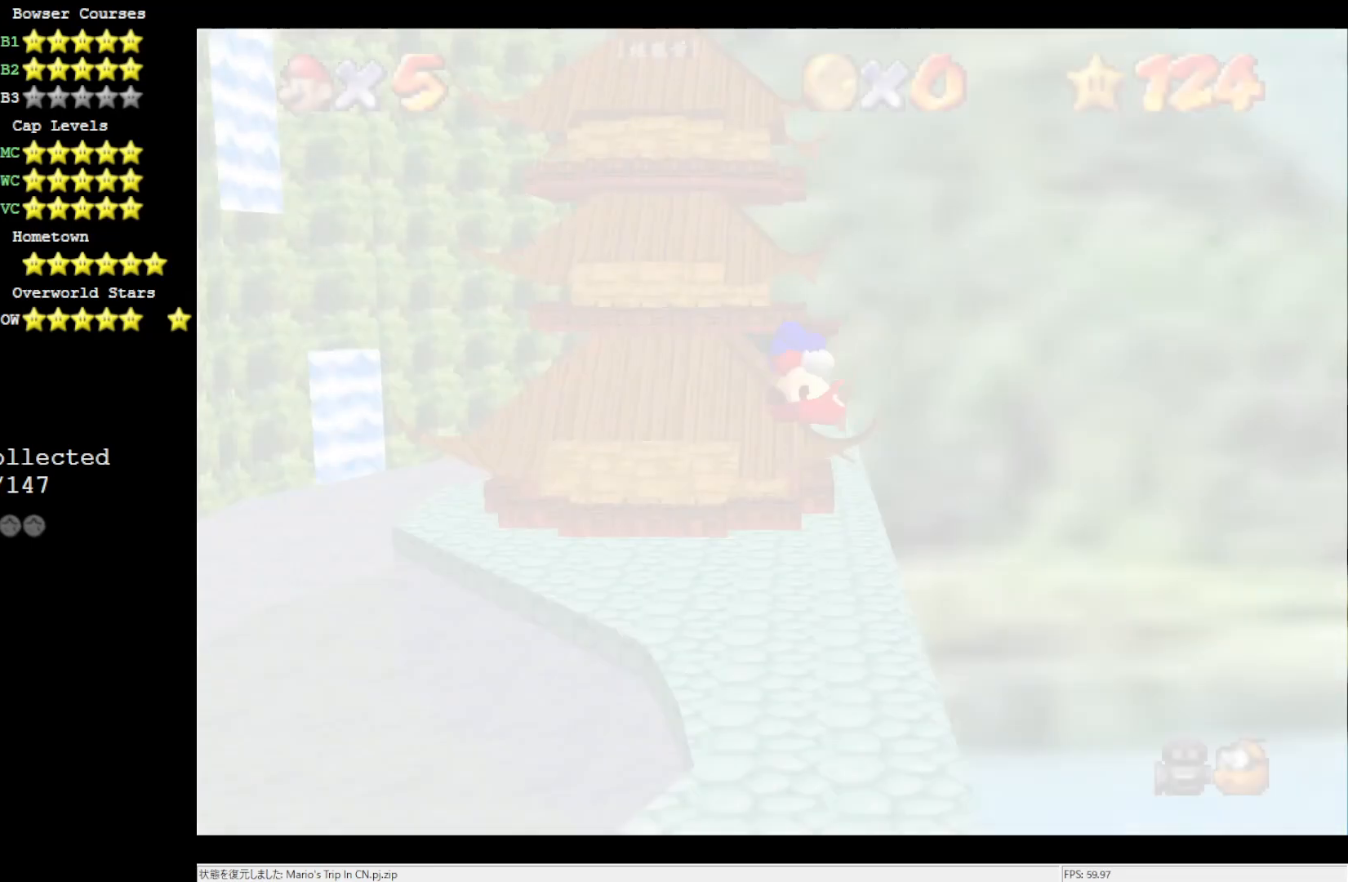
{"buttons": [], "left_stick": "center", "events": []}
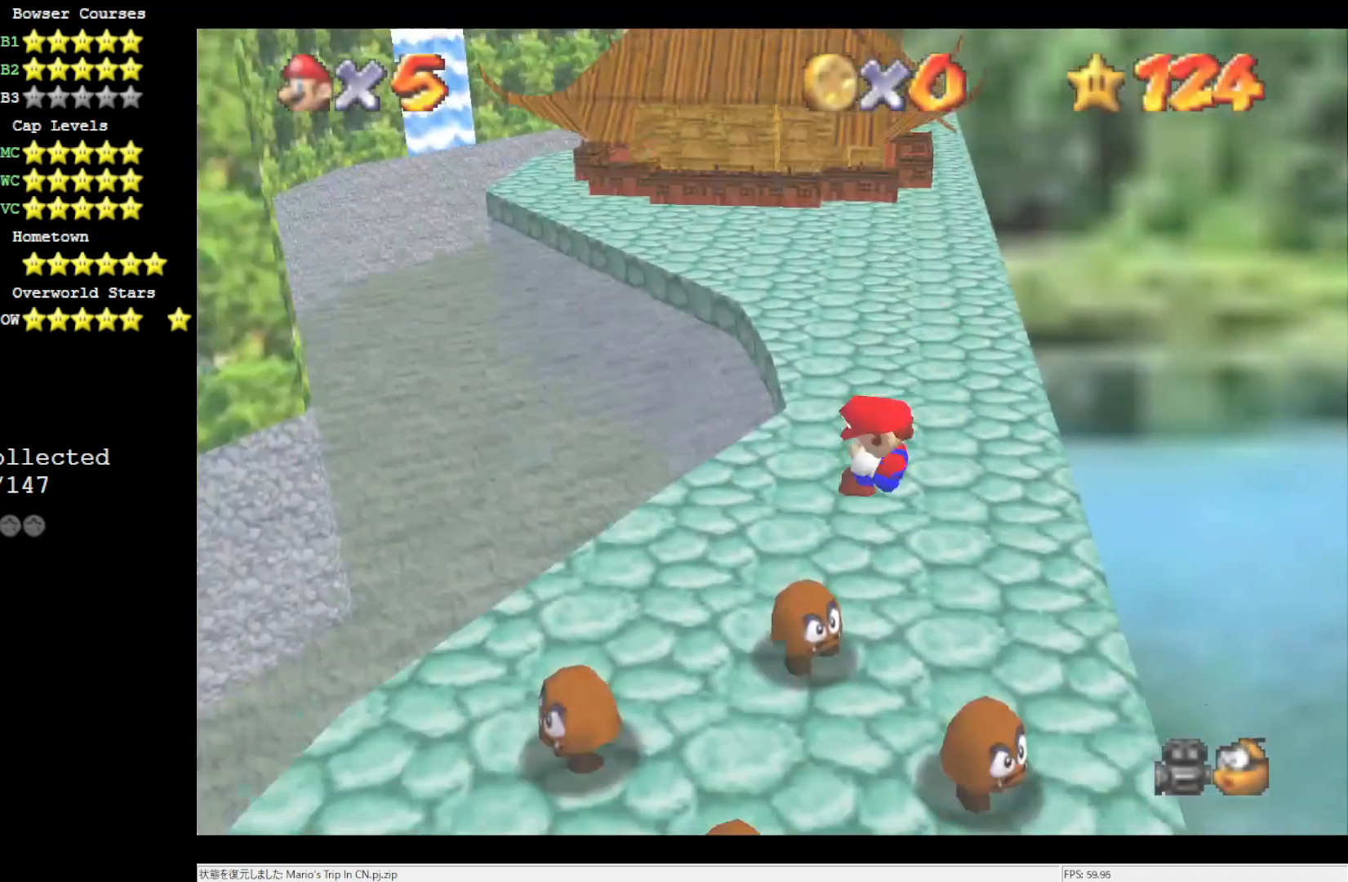
{"buttons": [], "left_stick": "center", "events": []}
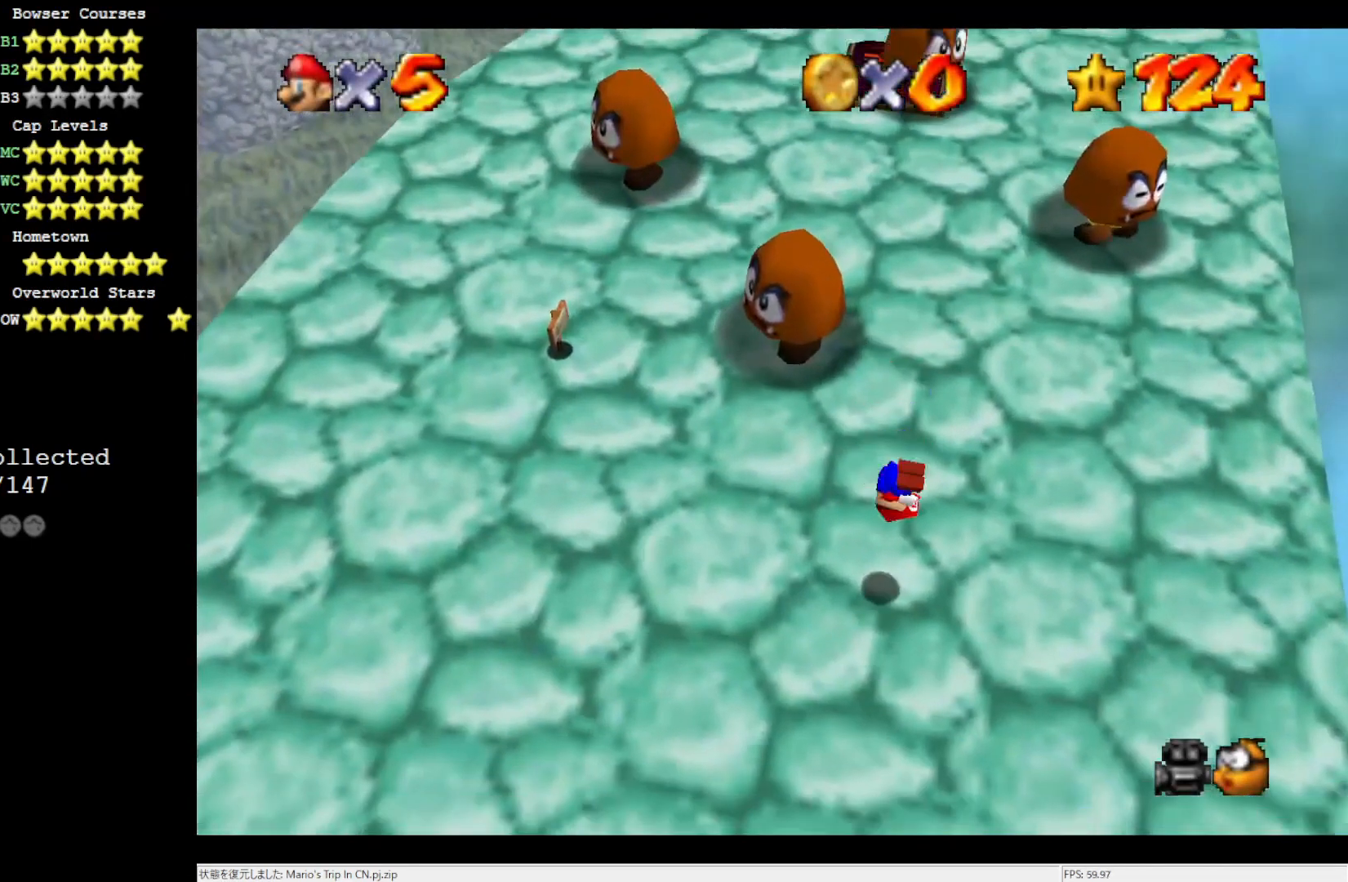
{"buttons": ["C_DOWN"], "left_stick": "center", "events": [[483, "C_DOWN", "down"]]}
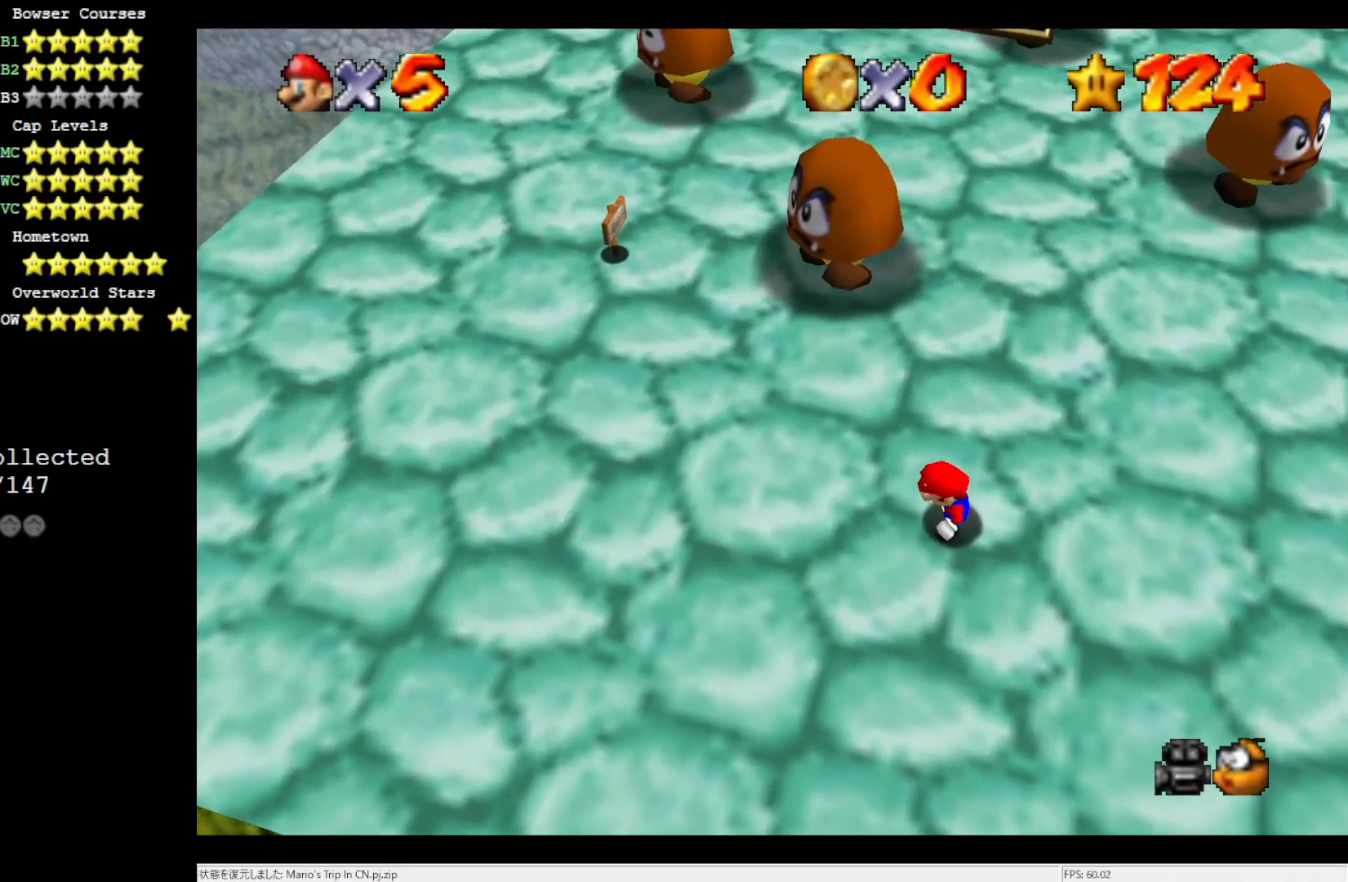
{"buttons": ["A"], "left_stick": "up", "events": [[117, "C_DOWN", "up"], [117, "left_stick", "up-right"], [217, "left_stick", "up"], [433, "A", "down"]]}
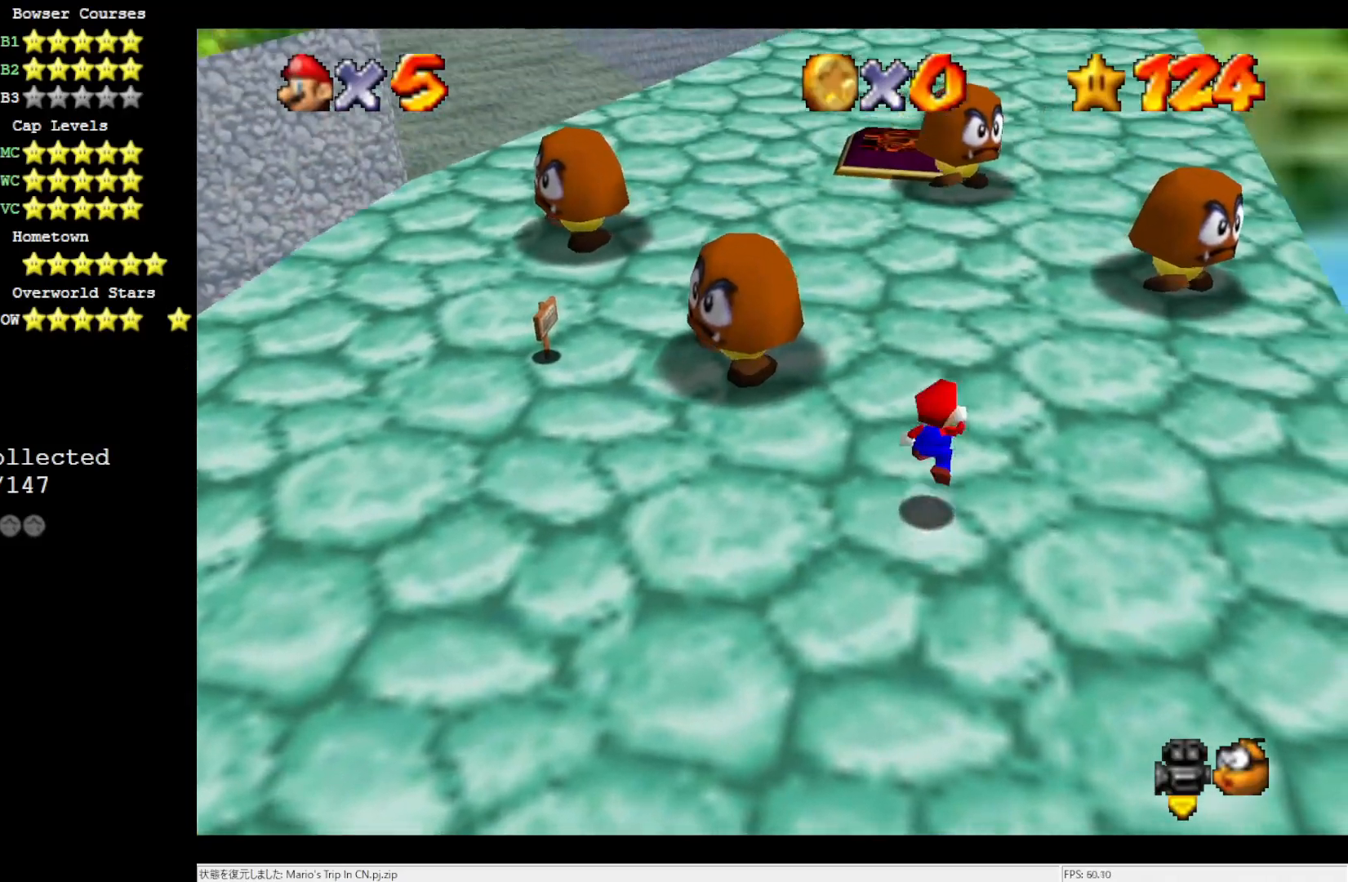
{"buttons": [], "left_stick": "up", "events": [[200, "B", "down"], [317, "A", "up"], [317, "B", "up"]]}
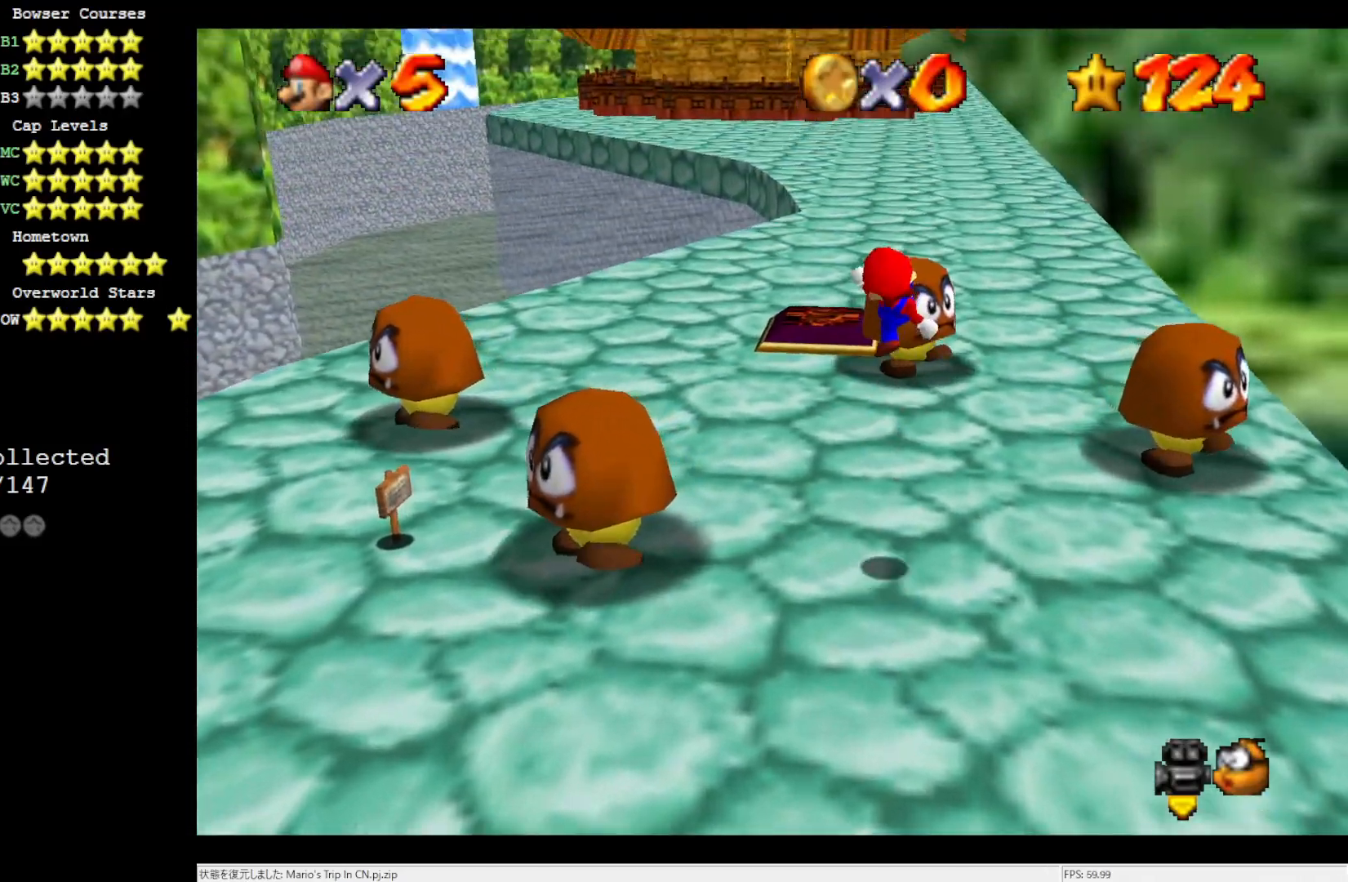
{"buttons": [], "left_stick": "up-left", "events": [[300, "left_stick", "up-left"], [400, "C_RIGHT", "down"], [500, "C_RIGHT", "up"]]}
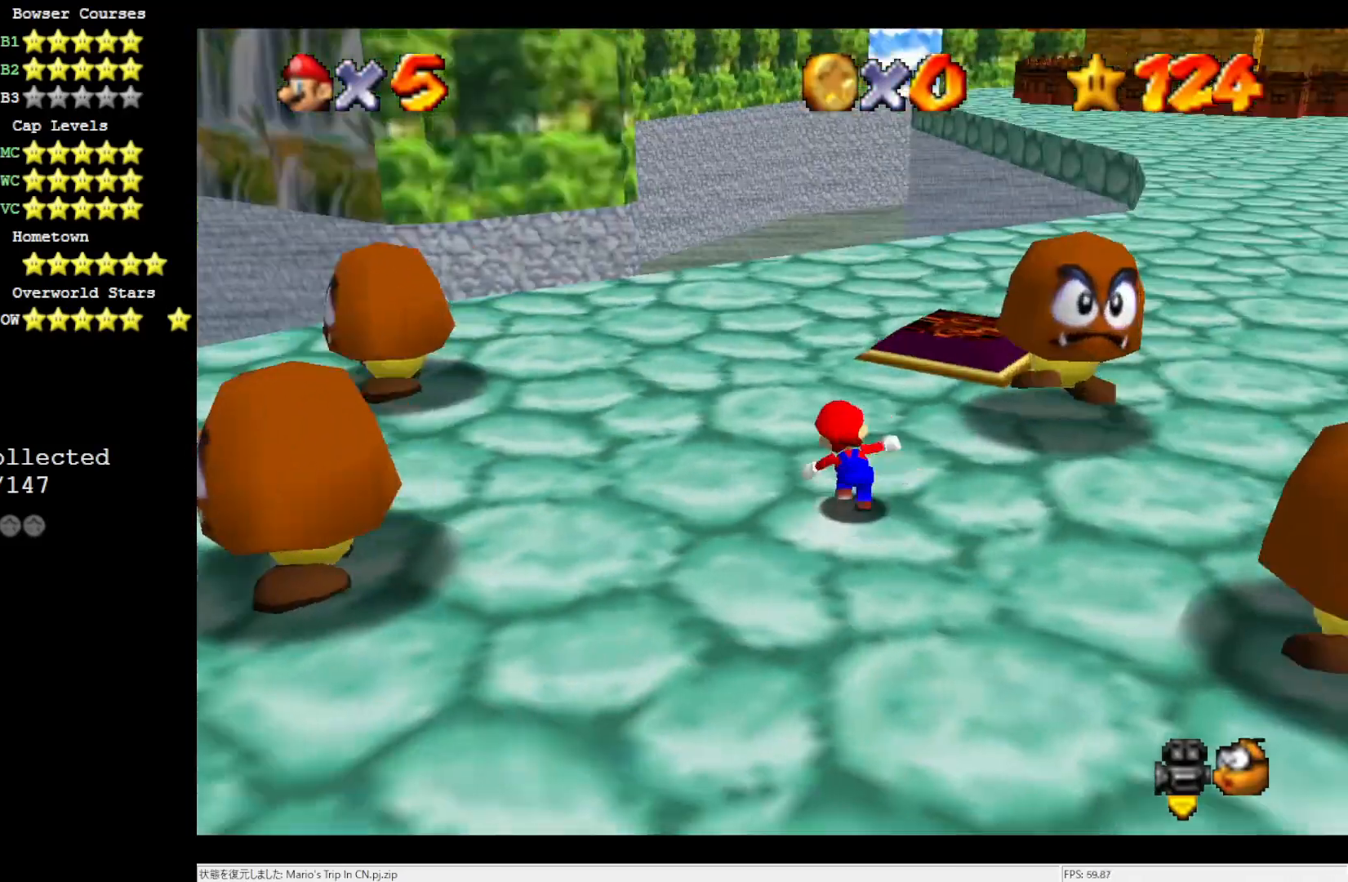
{"buttons": [], "left_stick": "right", "events": [[100, "left_stick", "up"], [267, "left_stick", "up-right"], [500, "left_stick", "right"]]}
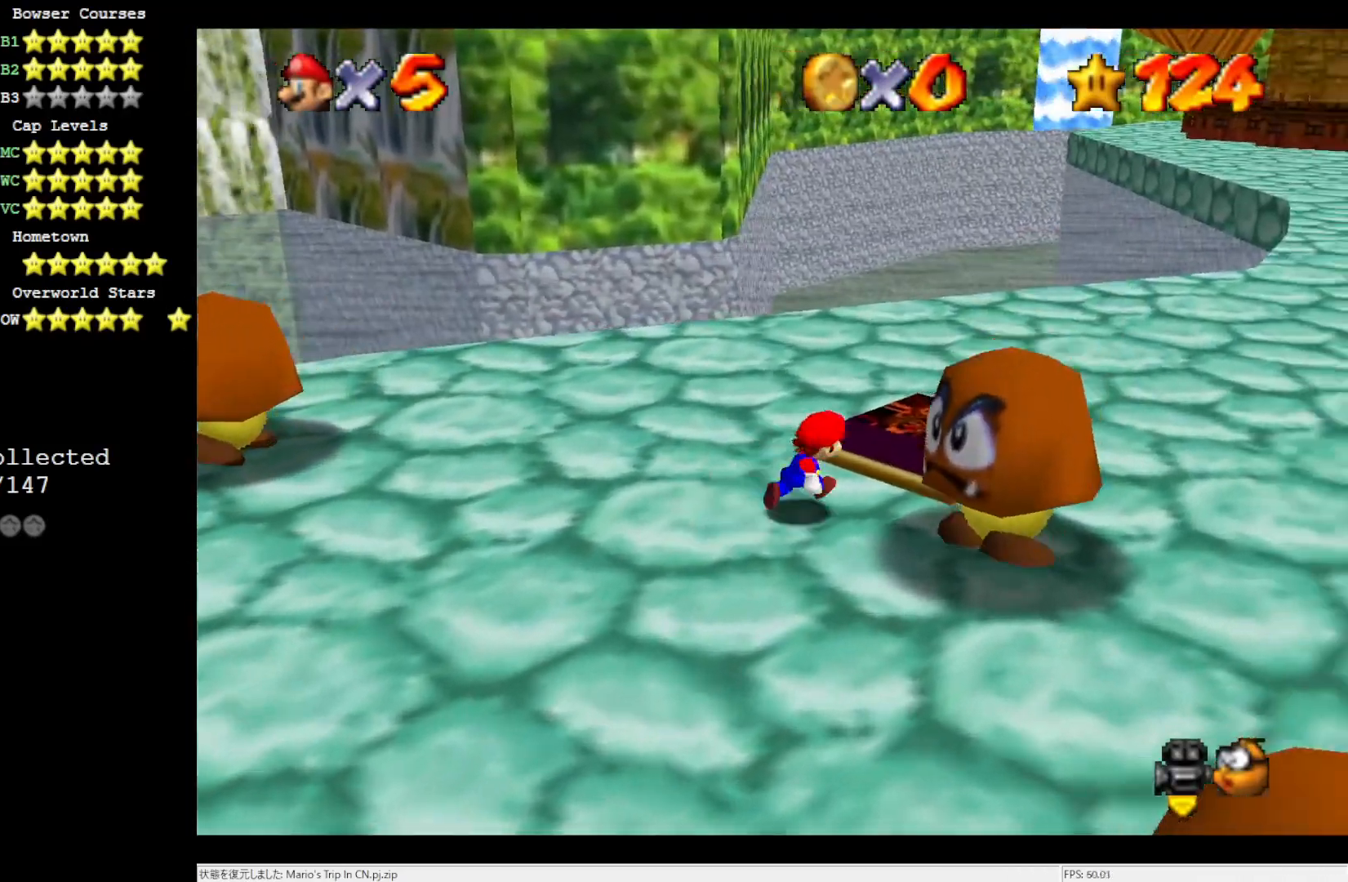
{"buttons": [], "left_stick": "up-right", "events": [[67, "C_RIGHT", "down"], [217, "C_RIGHT", "up"], [217, "left_stick", "center"], [400, "left_stick", "up-right"]]}
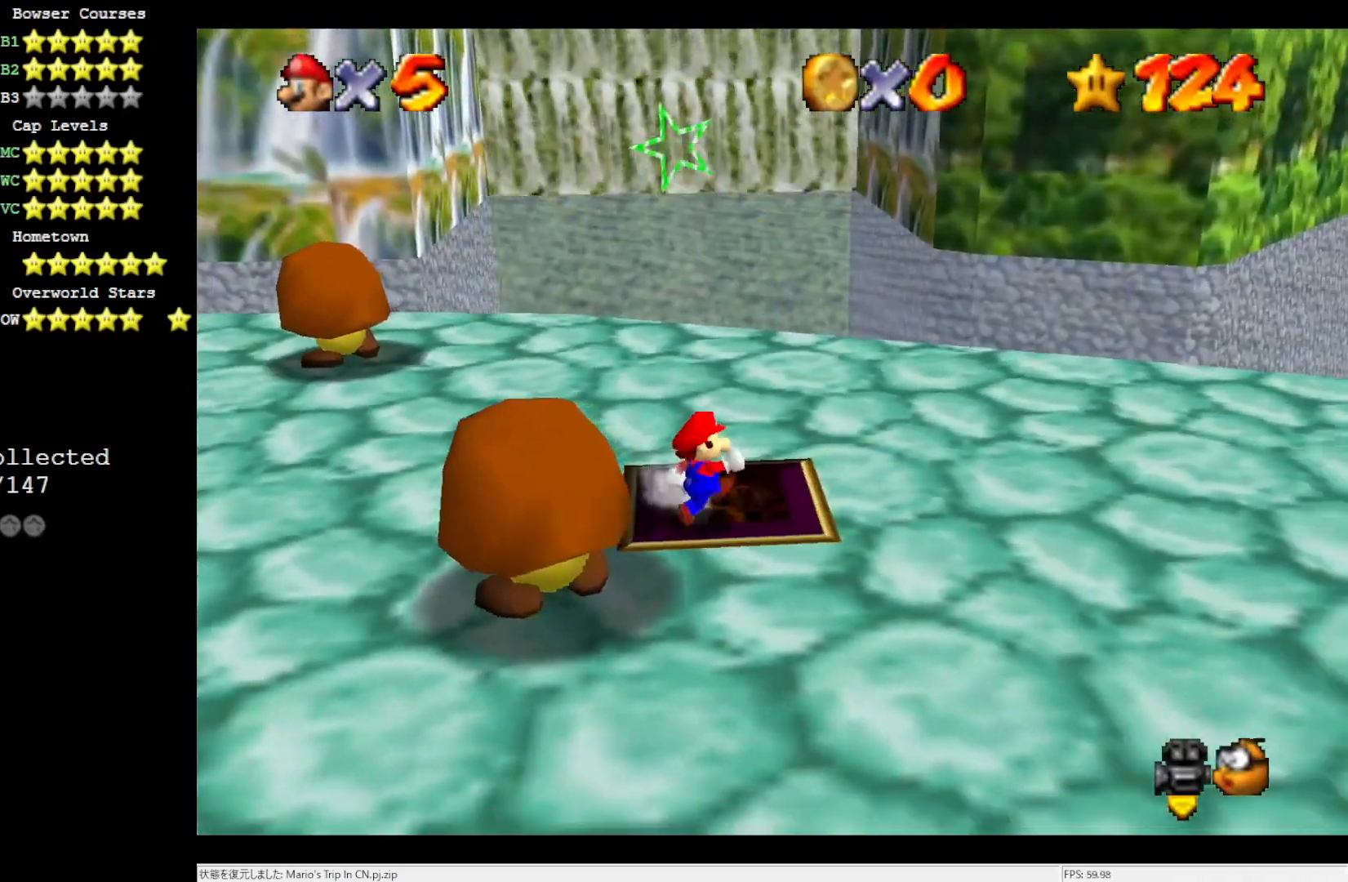
{"buttons": [], "left_stick": "up", "events": [[67, "left_stick", "up"], [367, "A", "down"], [367, "B", "down"], [450, "B", "up"], [483, "A", "up"]]}
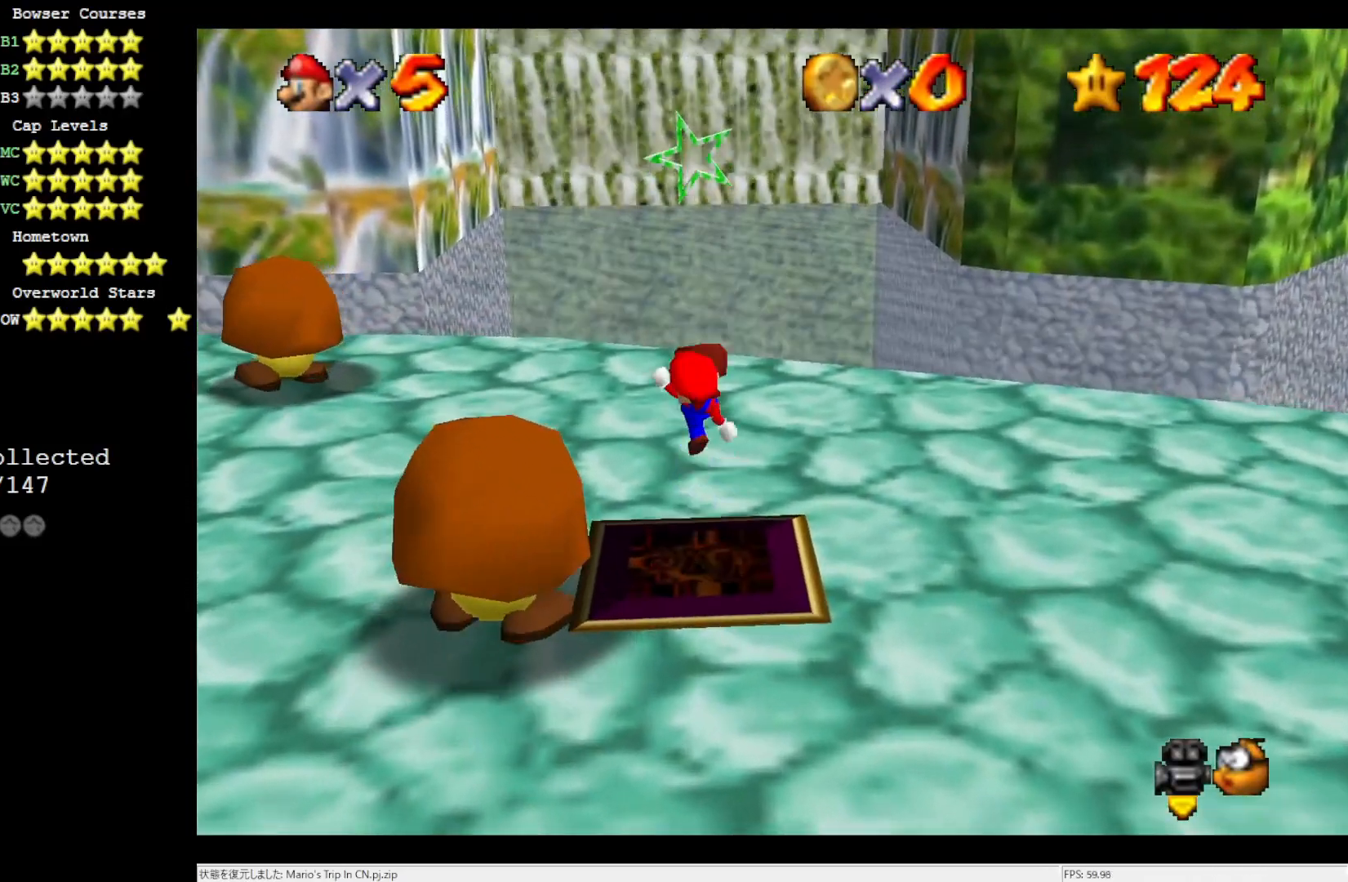
{"buttons": [], "left_stick": "up", "events": [[300, "A", "down"], [450, "A", "up"]]}
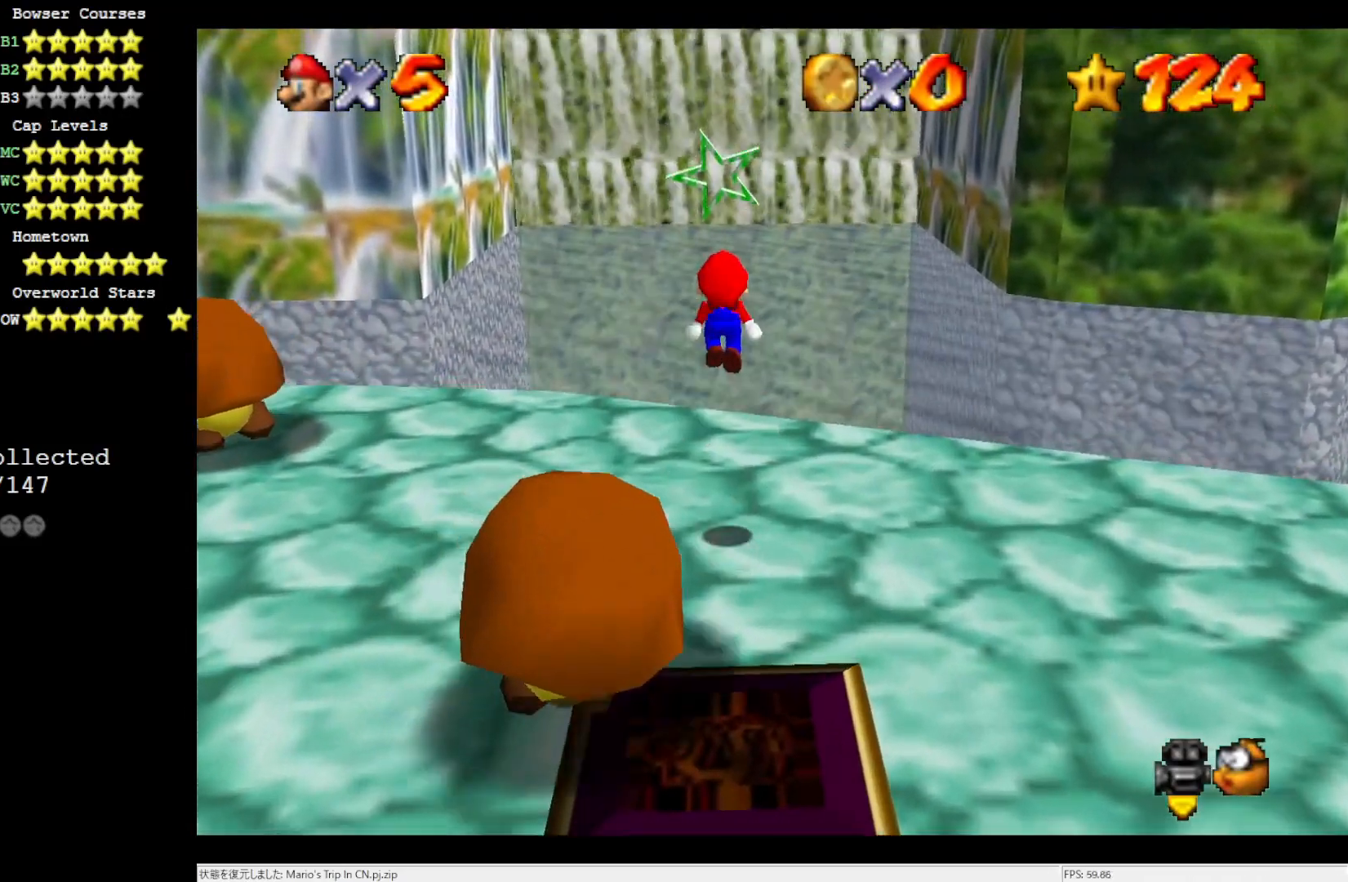
{"buttons": [], "left_stick": "up", "events": []}
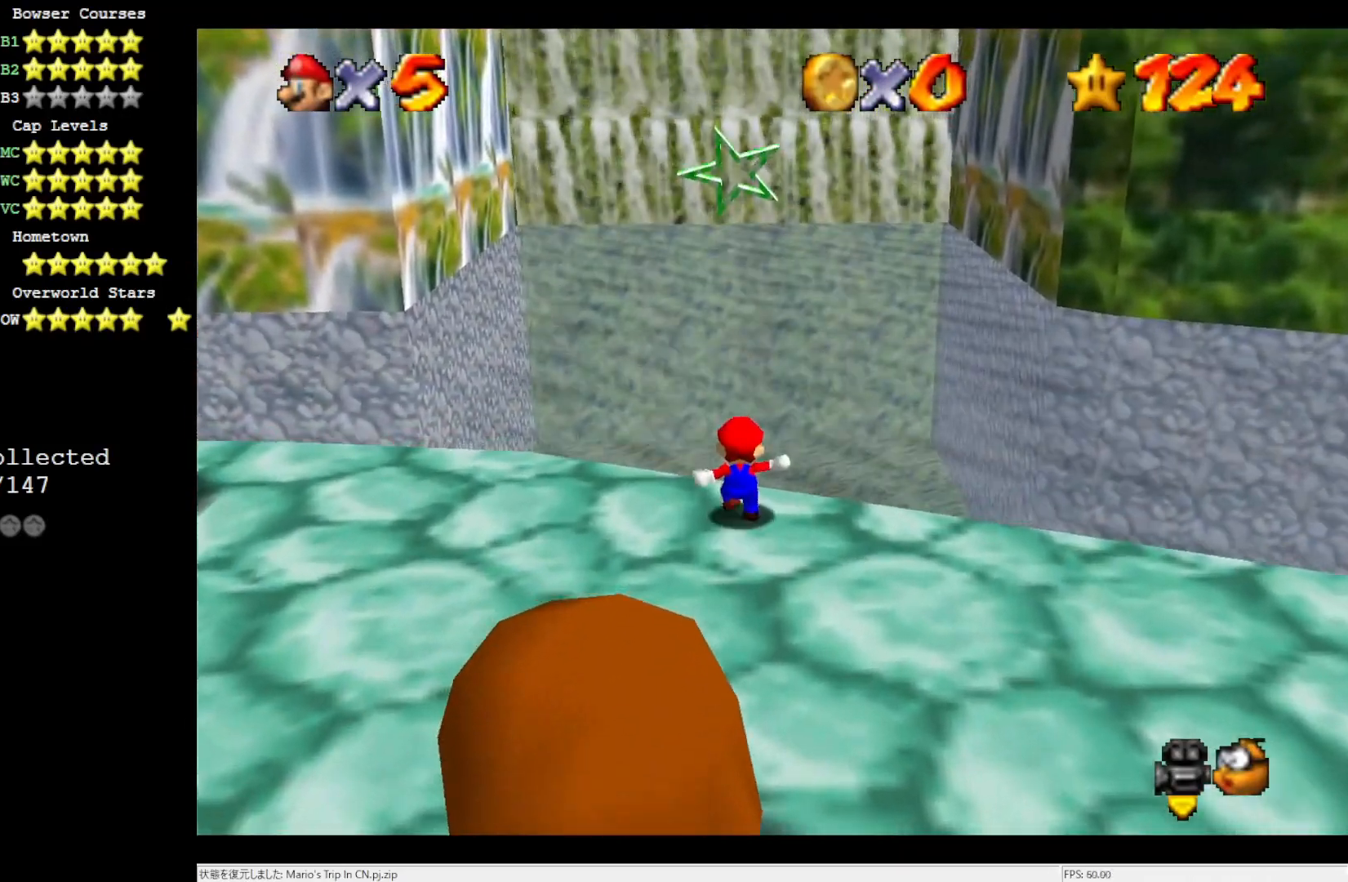
{"buttons": [], "left_stick": "up", "events": [[33, "A", "down"], [133, "B", "down"], [333, "B", "up"], [367, "A", "up"]]}
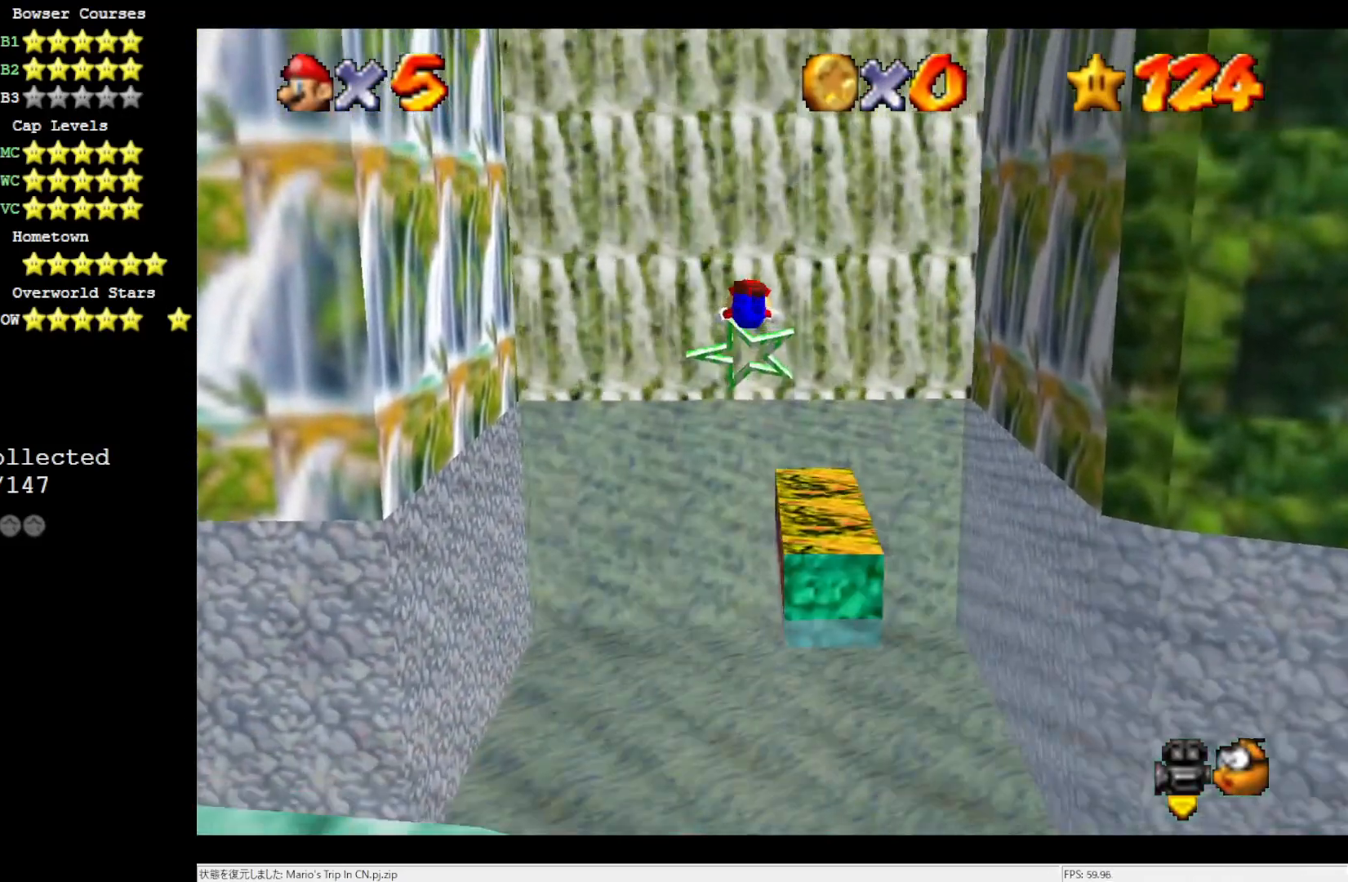
{"buttons": [], "left_stick": "up-right", "events": [[433, "left_stick", "up-right"]]}
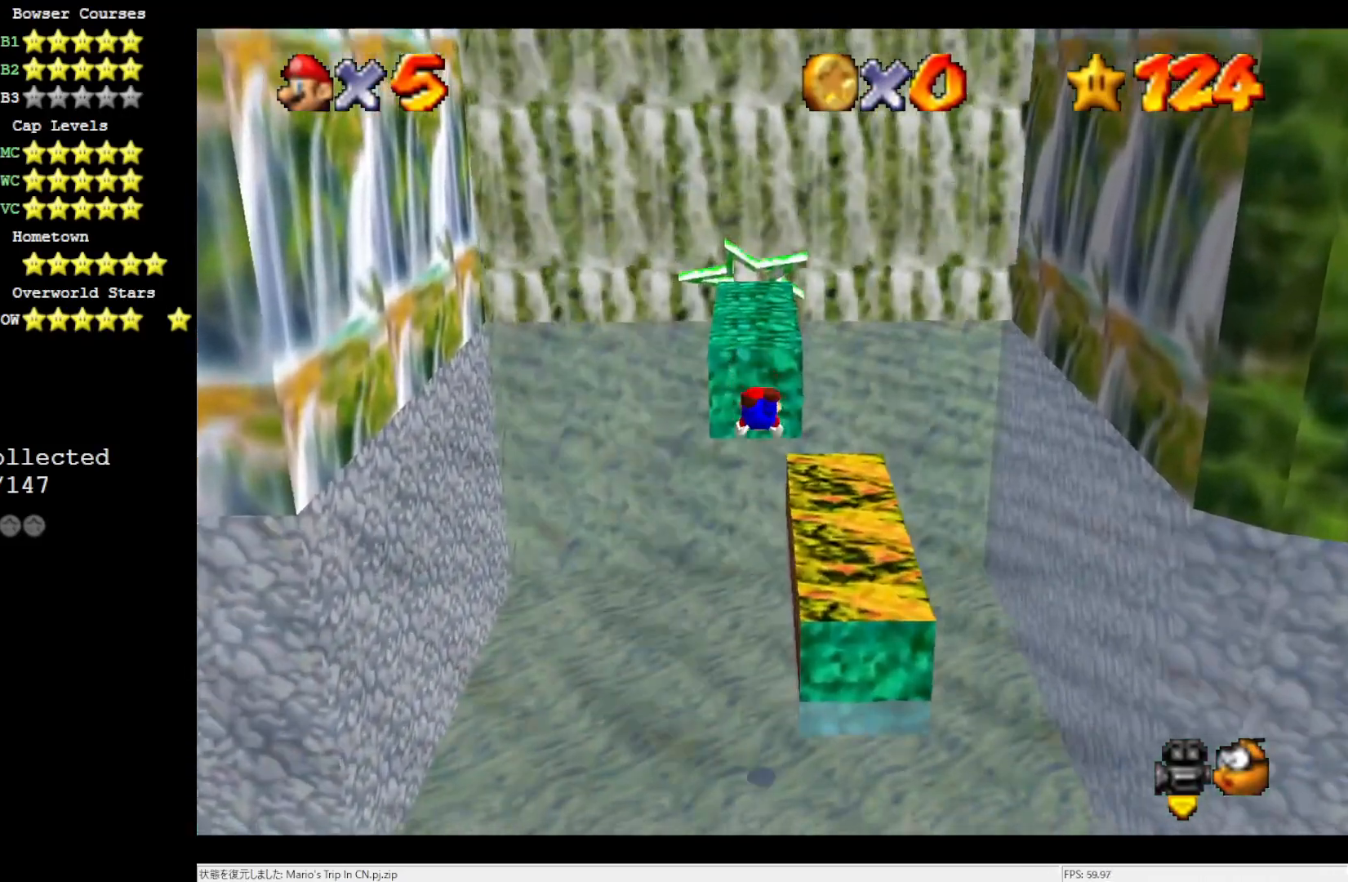
{"buttons": [], "left_stick": "up", "events": [[300, "left_stick", "up"]]}
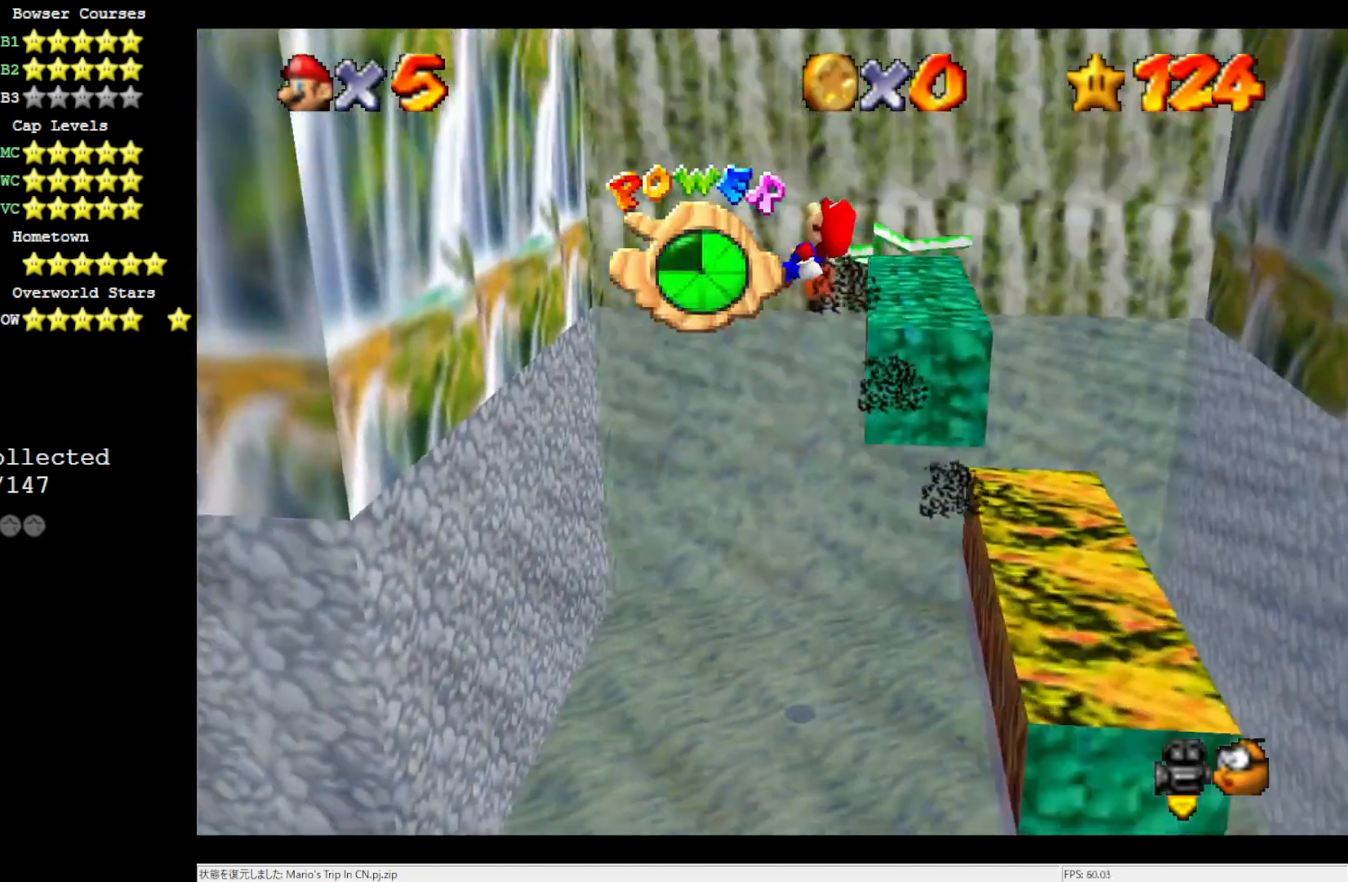
{"buttons": [], "left_stick": "up-right", "events": [[33, "left_stick", "up-right"]]}
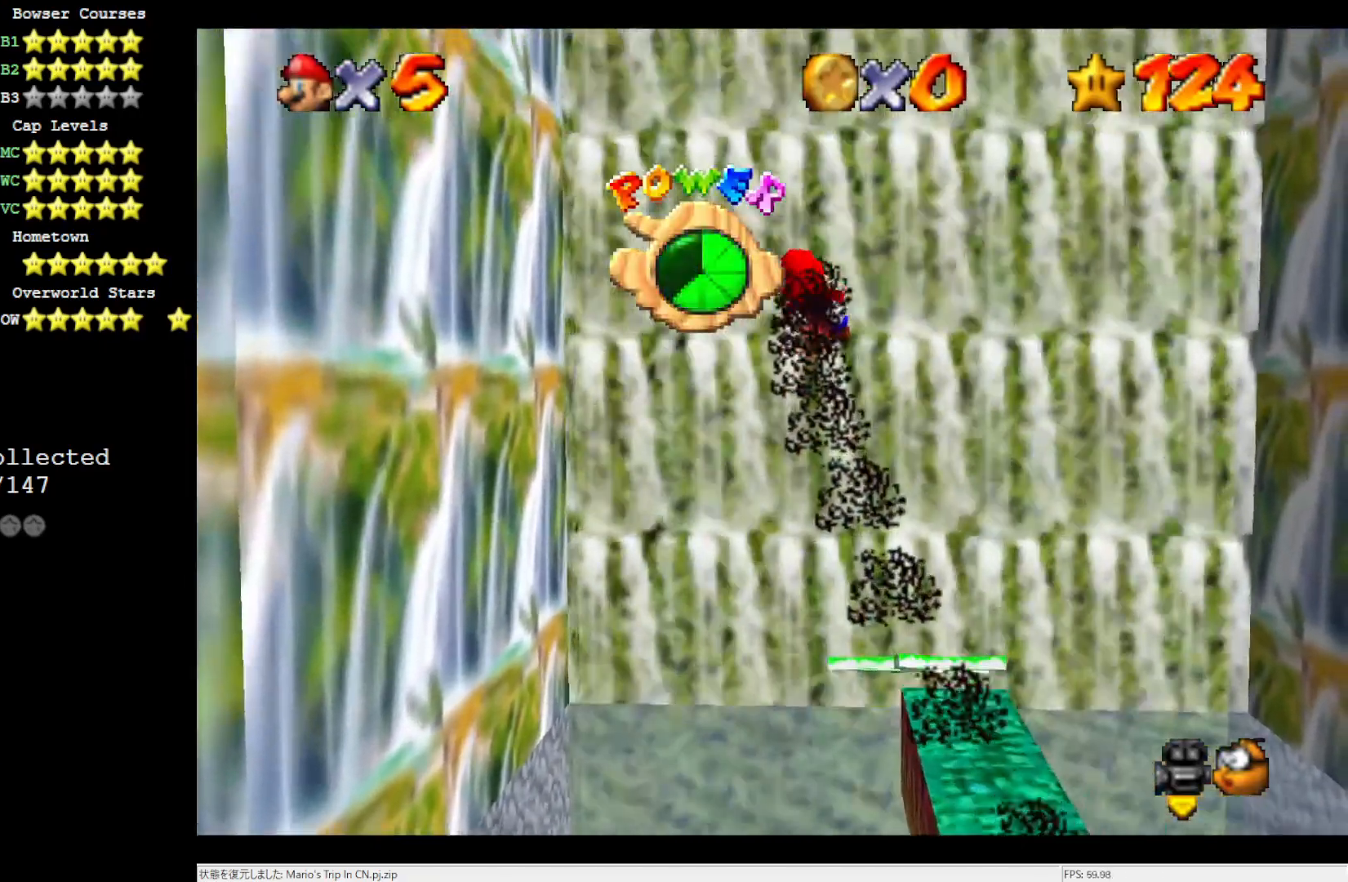
{"buttons": [], "left_stick": "down-left", "events": [[250, "left_stick", "center"], [367, "left_stick", "down-left"]]}
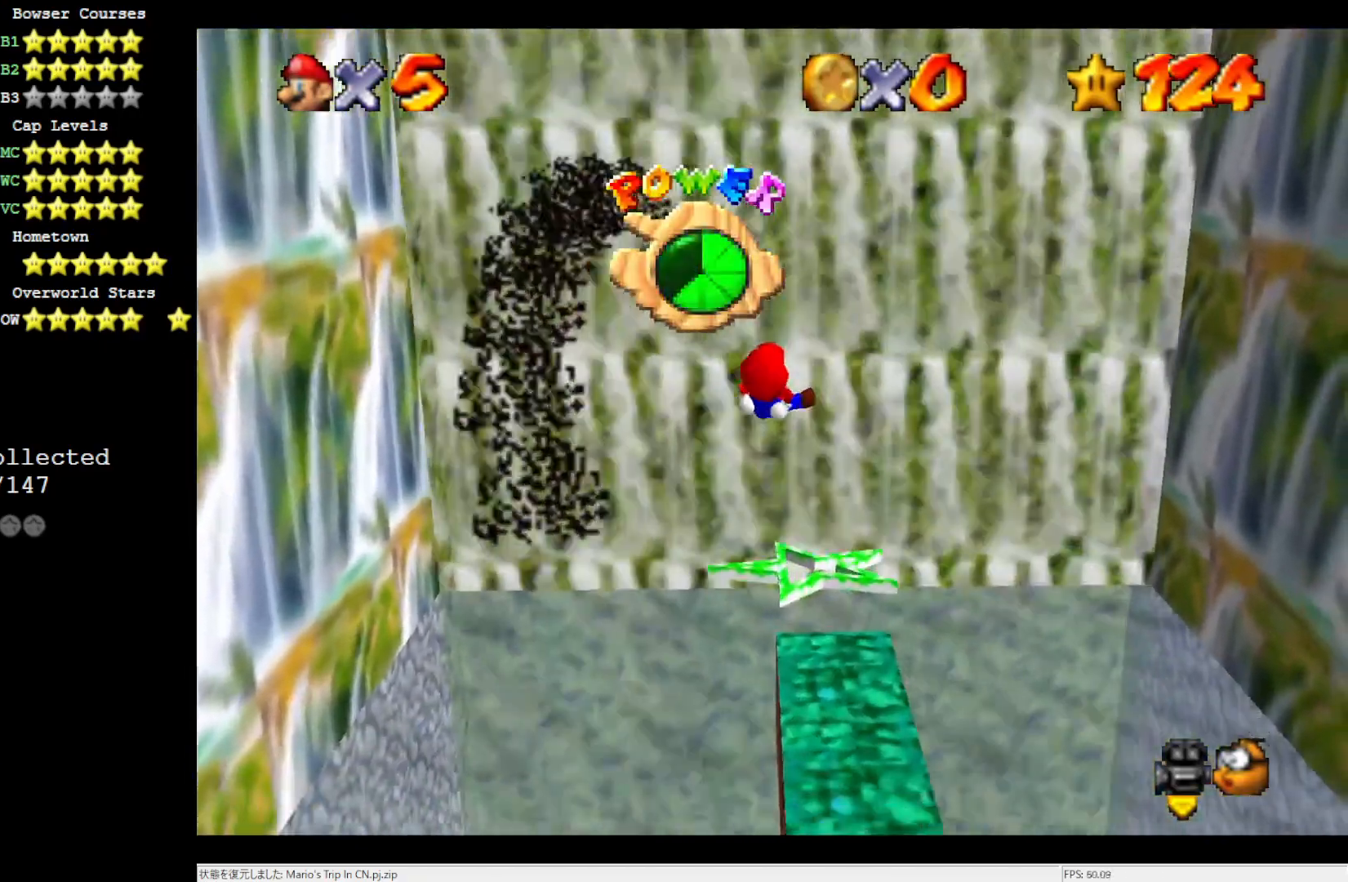
{"buttons": [], "left_stick": "center", "events": [[33, "left_stick", "center"], [233, "left_stick", "down-left"], [333, "left_stick", "center"]]}
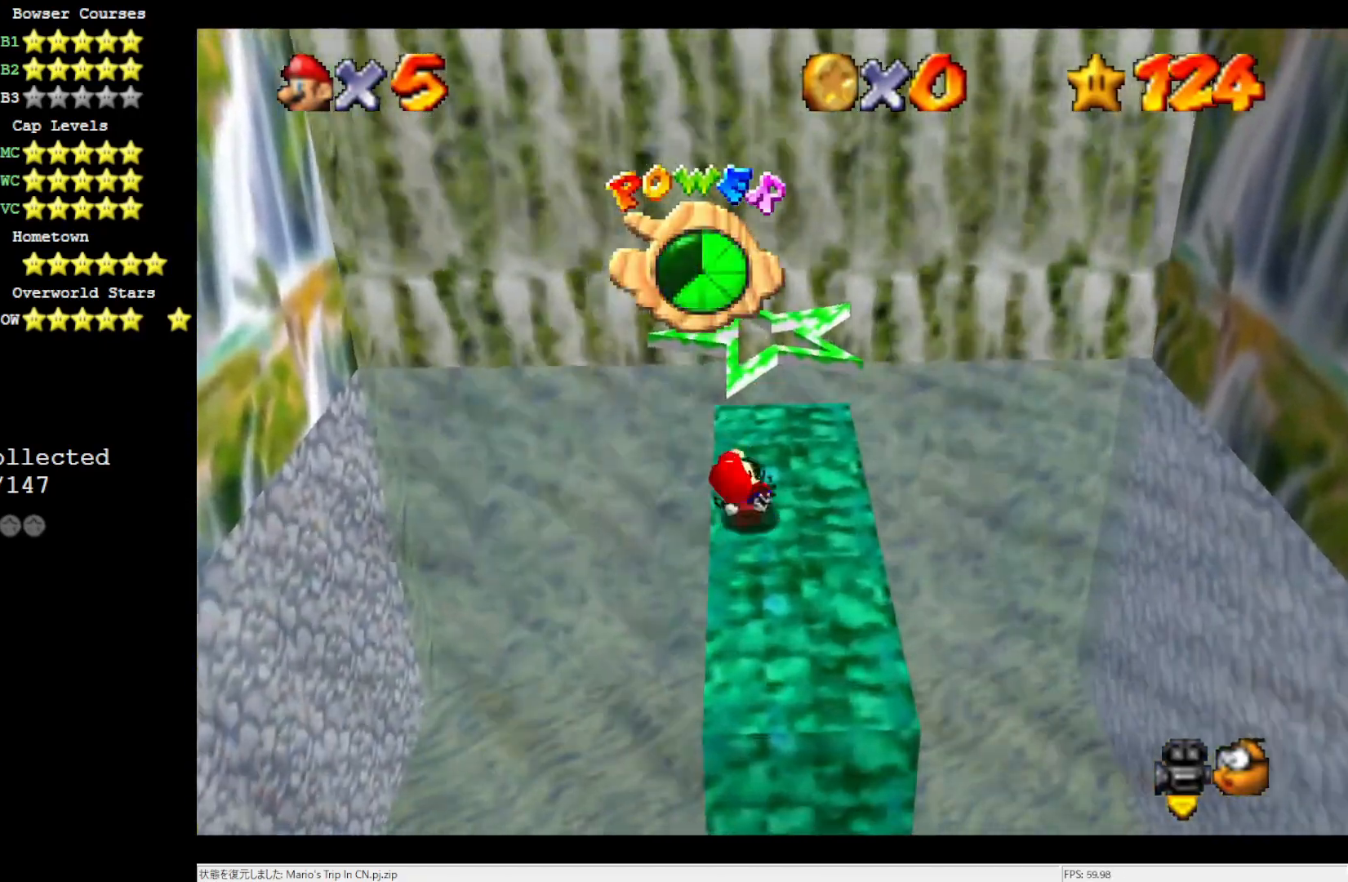
{"buttons": [], "left_stick": "up-left", "events": [[200, "C_LEFT", "down"], [367, "C_LEFT", "up"], [467, "left_stick", "up-left"]]}
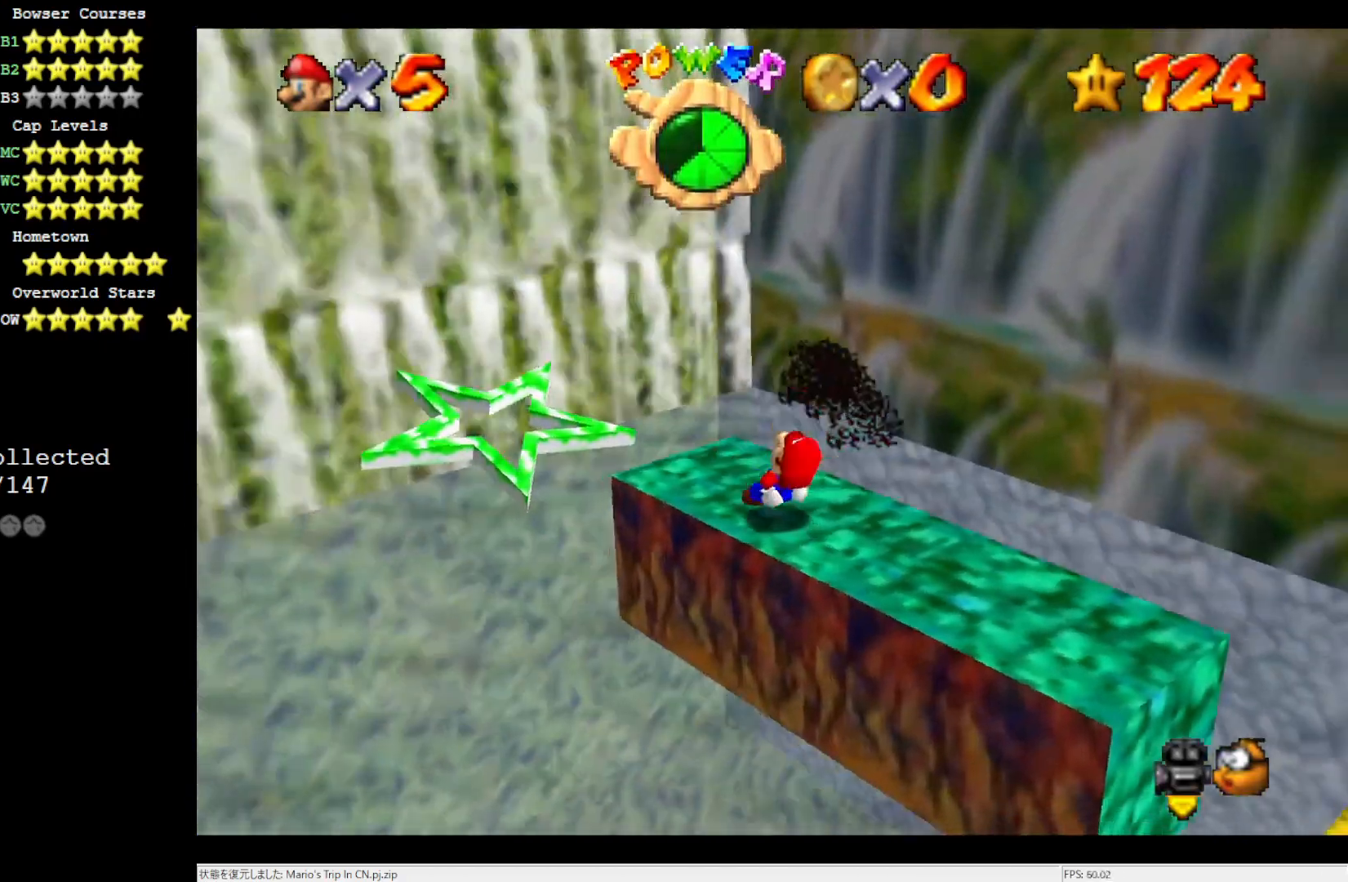
{"buttons": [], "left_stick": "up-left", "events": []}